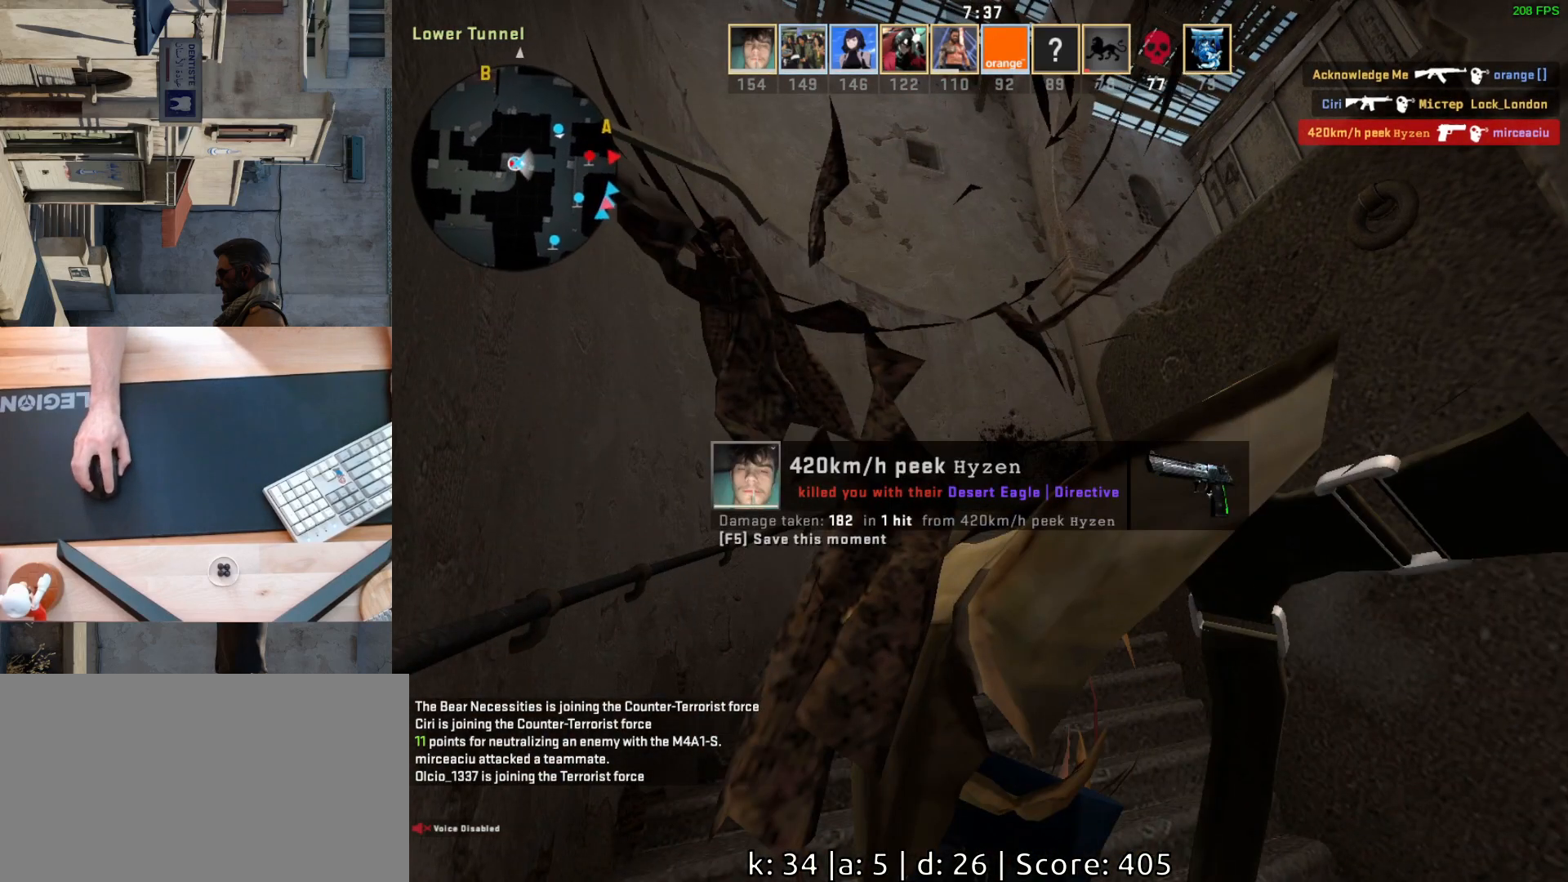
Gameplay with keyboard and mouse; each line is a JSON object with the keys and mouse buttons held at the frame after it. "events" lists presses ("down") and releases ("up") of "a", "ctrl", "d", "e", "q", "s", "shift", "space", "w", "mouse_left", "mouse_wheel", "mouse_right", "mouse_mb4" and "mouse_mb5" between this image and that frame as [ms after this image, input, new state], when the widget could be followed in between. "mouse_left", "mouse_wheel", "mouse_right", "mouse_mb4", "mouse_mb5" = the "left", "wheel", "right", "mb4", "mb5" buttons of the "mouse" list. No other keys are recorded. "wheel" means that the mouse wheel is clicked or scrolled. Mouse movement is not recorded.
{"keys": [], "mouse": [], "events": []}
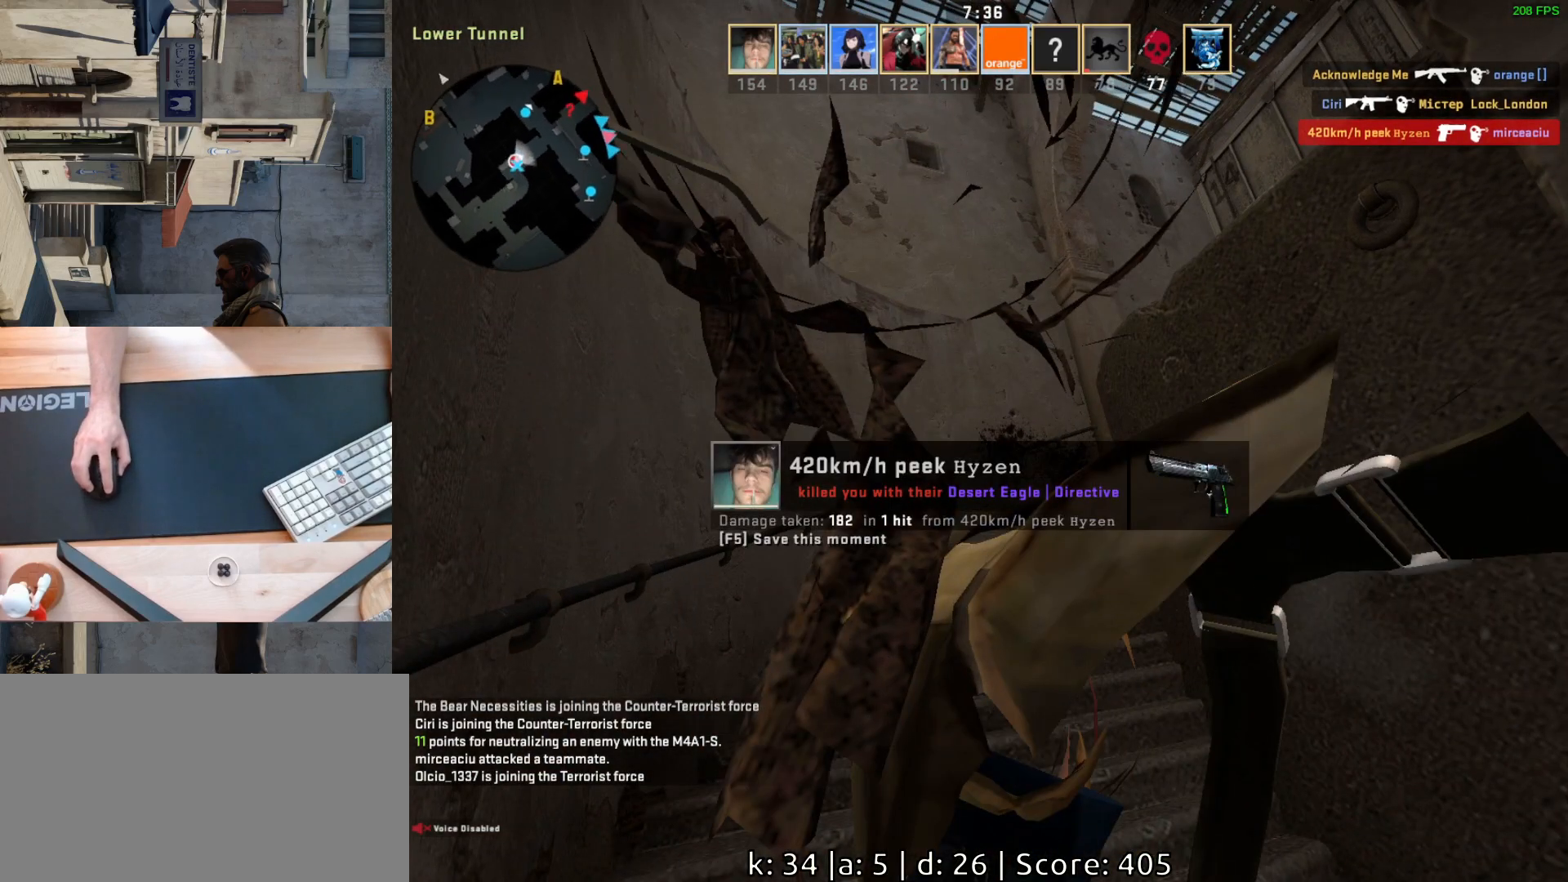
{"keys": [], "mouse": [], "events": []}
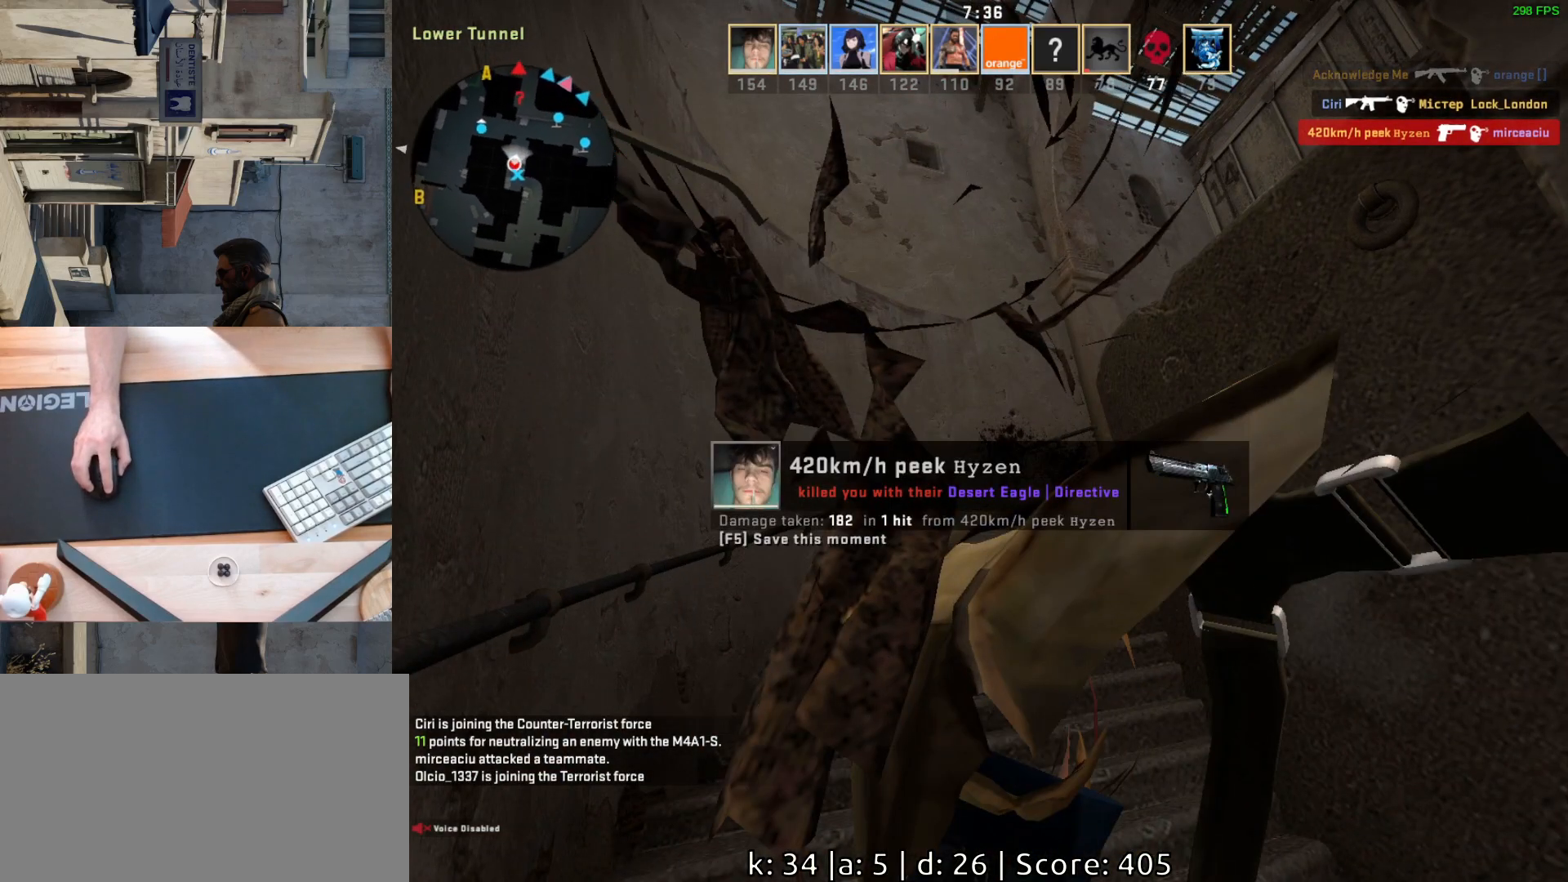
{"keys": [], "mouse": [], "events": []}
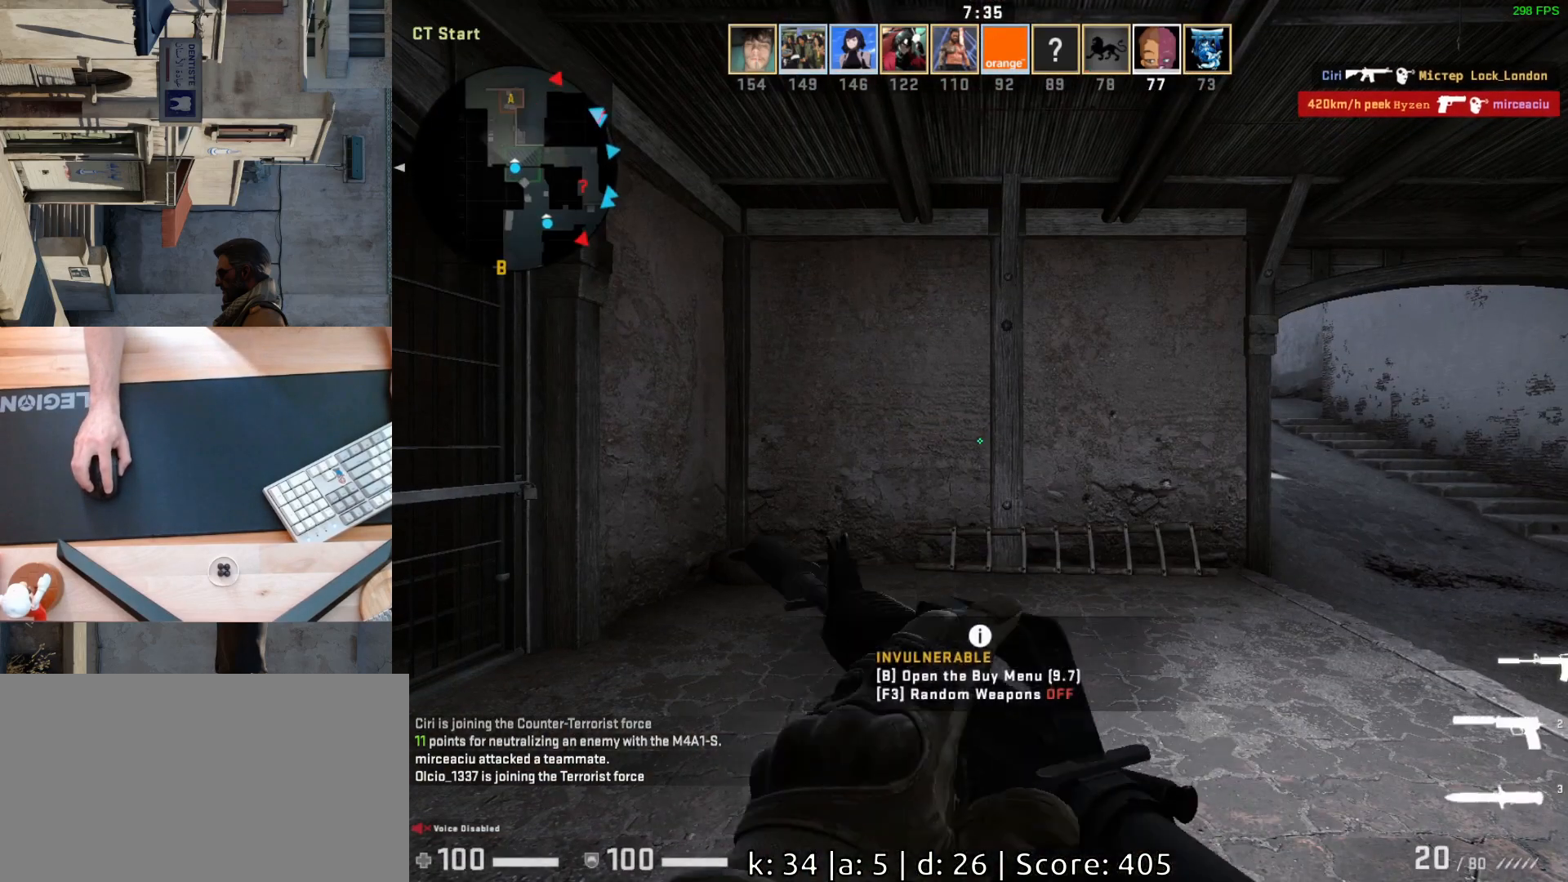
{"keys": ["d"], "mouse": [], "events": [[333, "d", "down"]]}
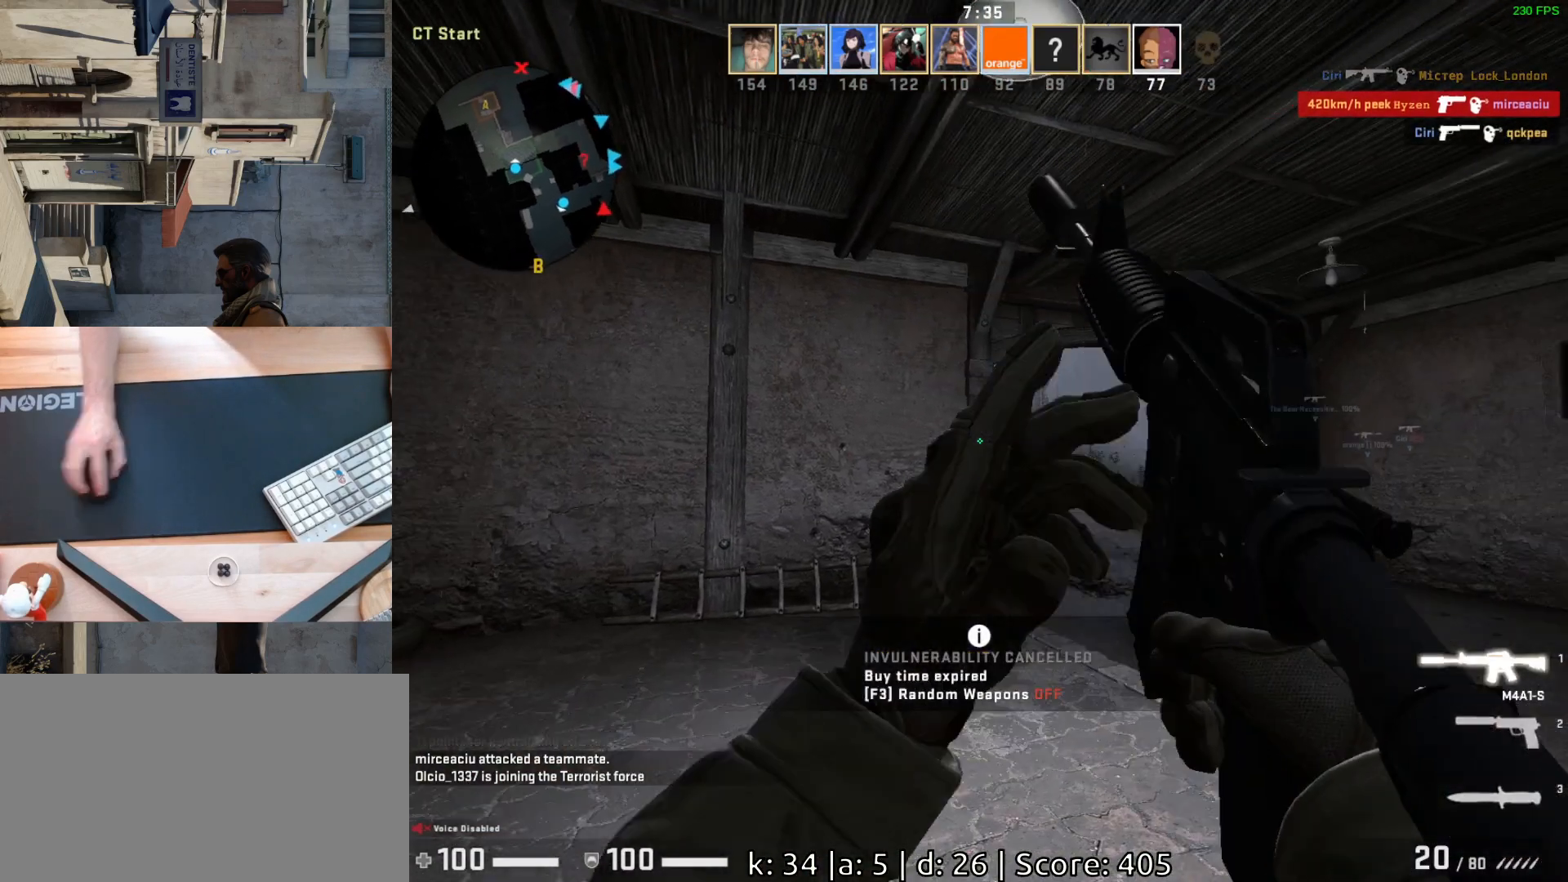
{"keys": ["a"], "mouse": [], "events": [[183, "w", "down"], [200, "d", "up"], [317, "d", "down"], [367, "w", "up"], [450, "d", "up"], [500, "a", "down"]]}
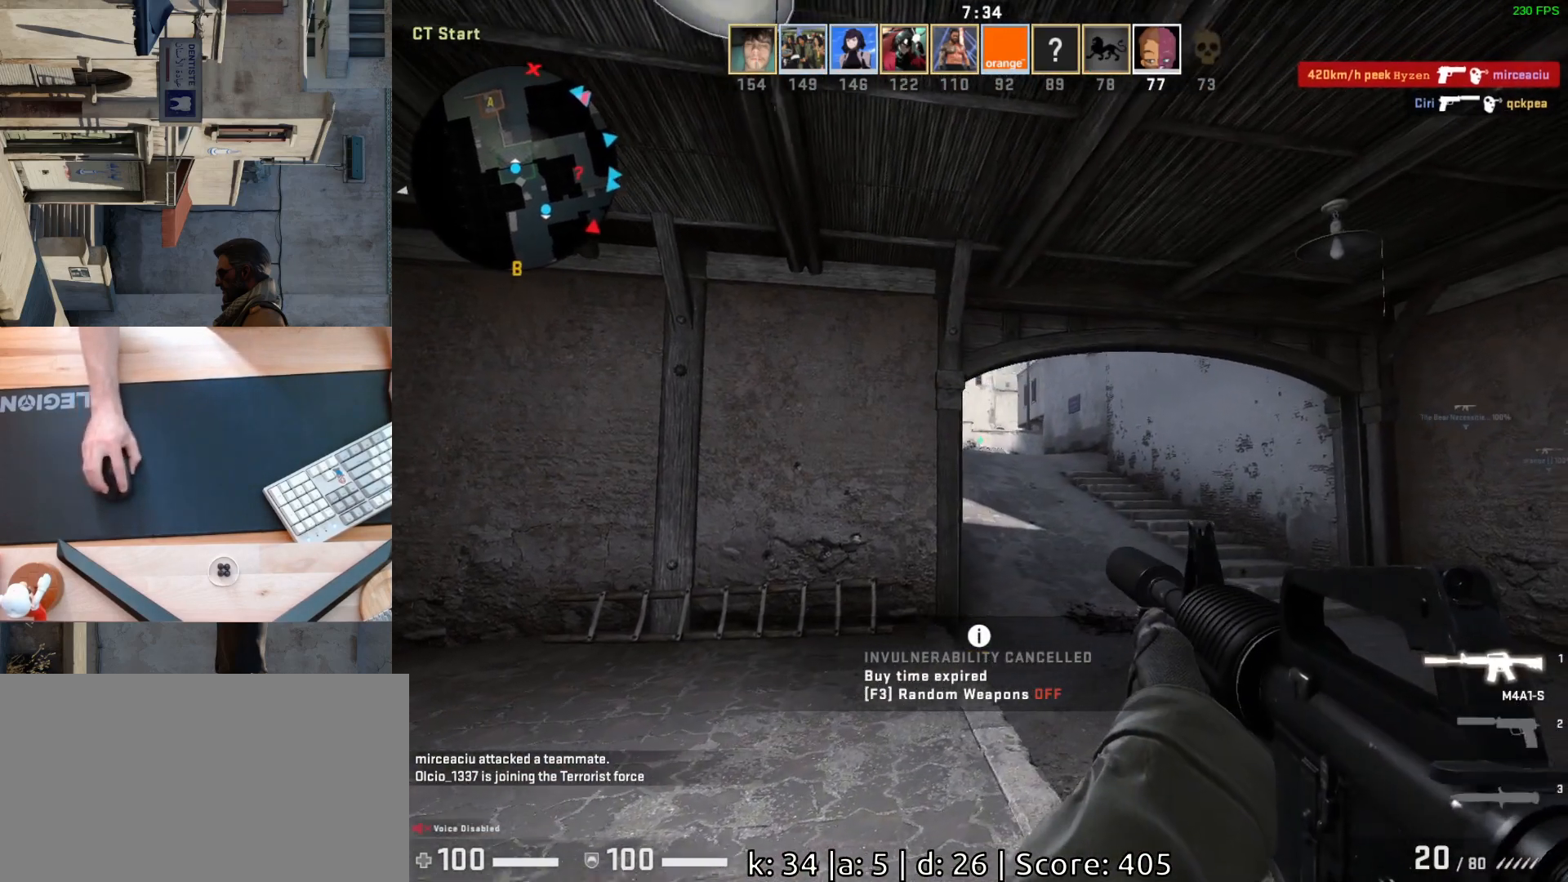
{"keys": ["a", "s"], "mouse": [], "events": [[100, "d", "down"], [150, "a", "up"], [283, "d", "up"], [300, "a", "down"], [483, "s", "down"]]}
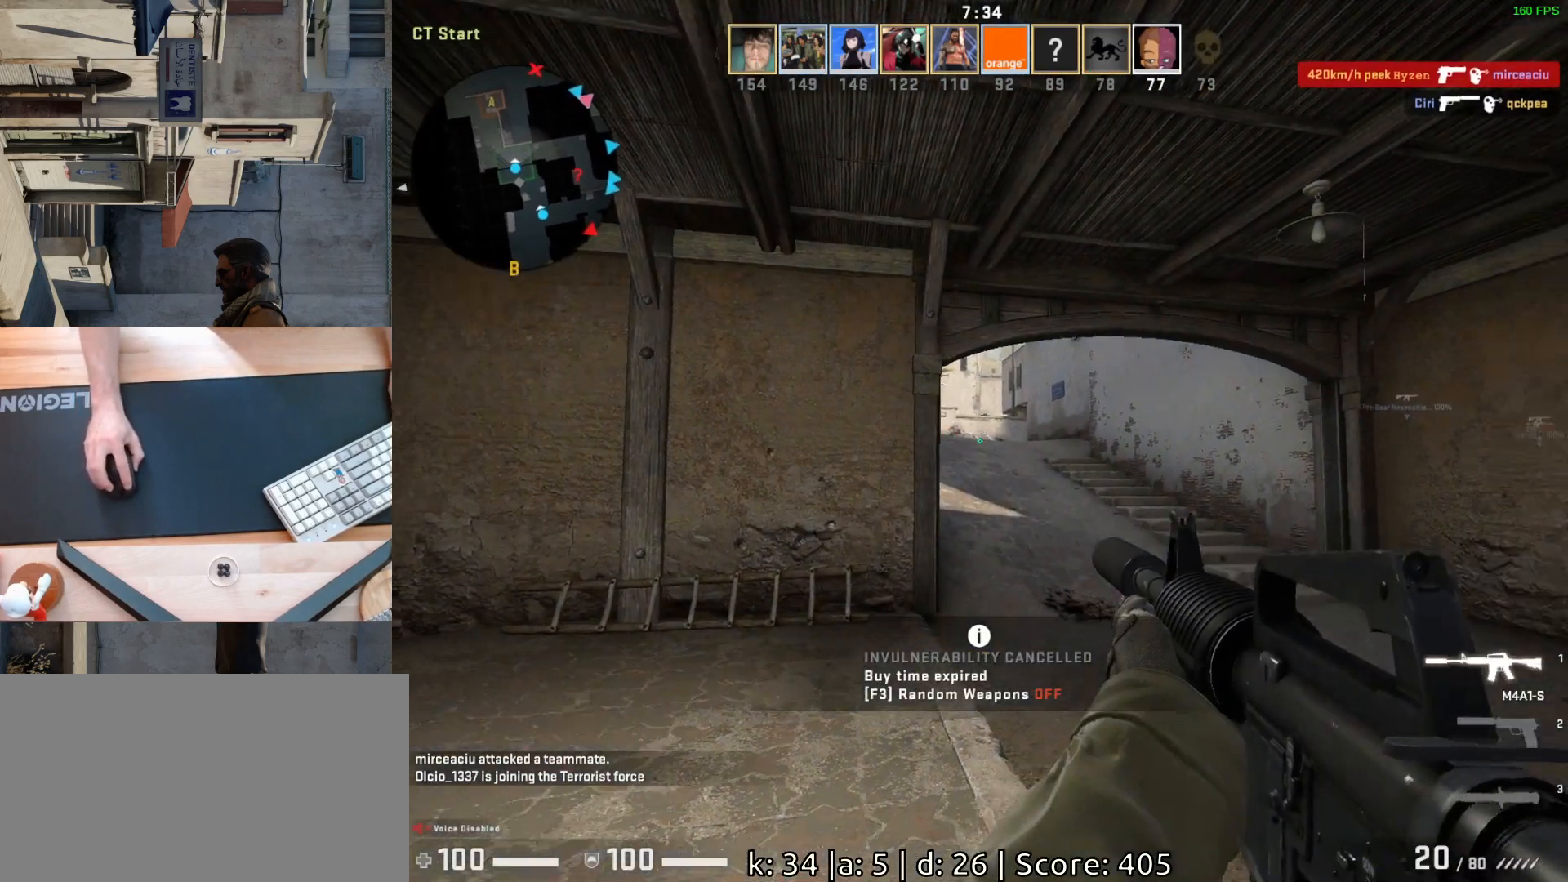
{"keys": ["a", "s"], "mouse": [], "events": []}
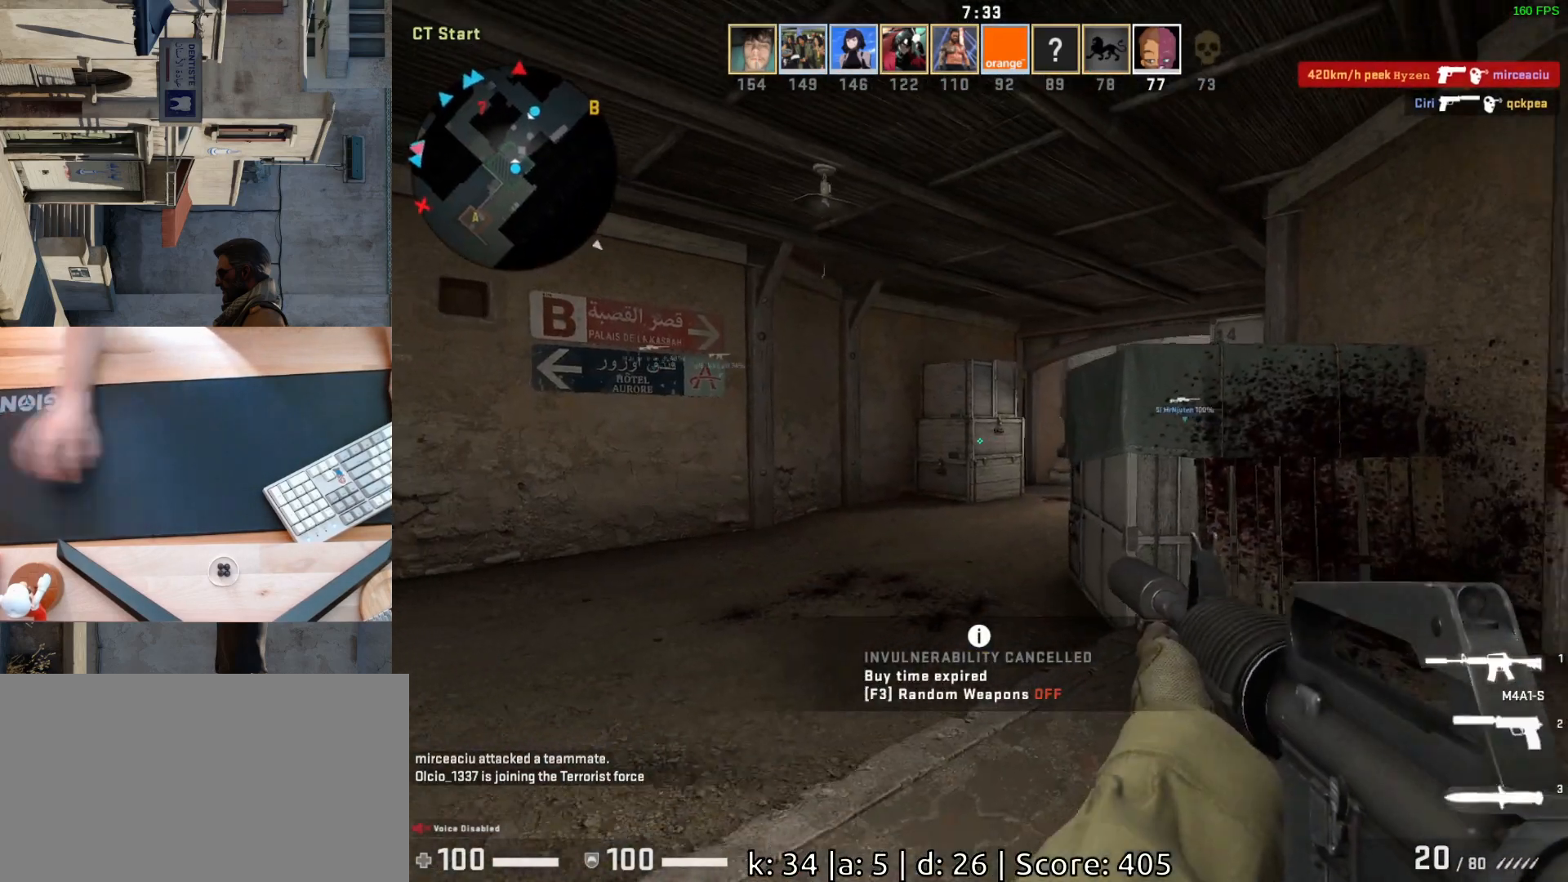
{"keys": ["d"], "mouse": [], "events": [[17, "a", "up"], [267, "s", "up"], [317, "a", "down"], [433, "d", "down"], [450, "a", "up"]]}
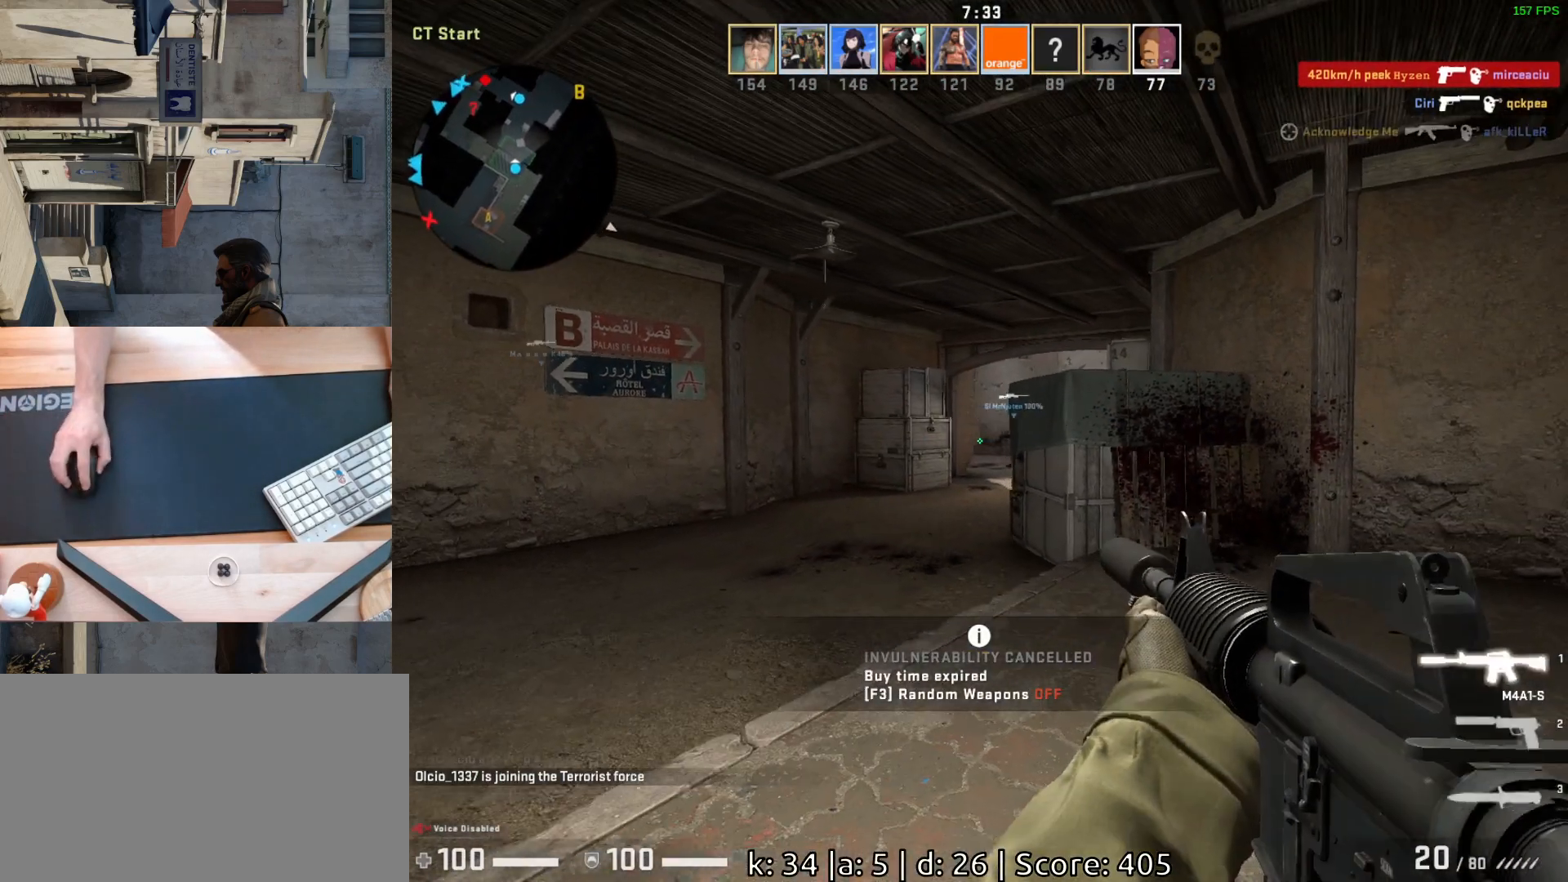
{"keys": ["d"], "mouse": [], "events": [[83, "d", "up"], [250, "d", "down"], [367, "d", "up"], [467, "d", "down"]]}
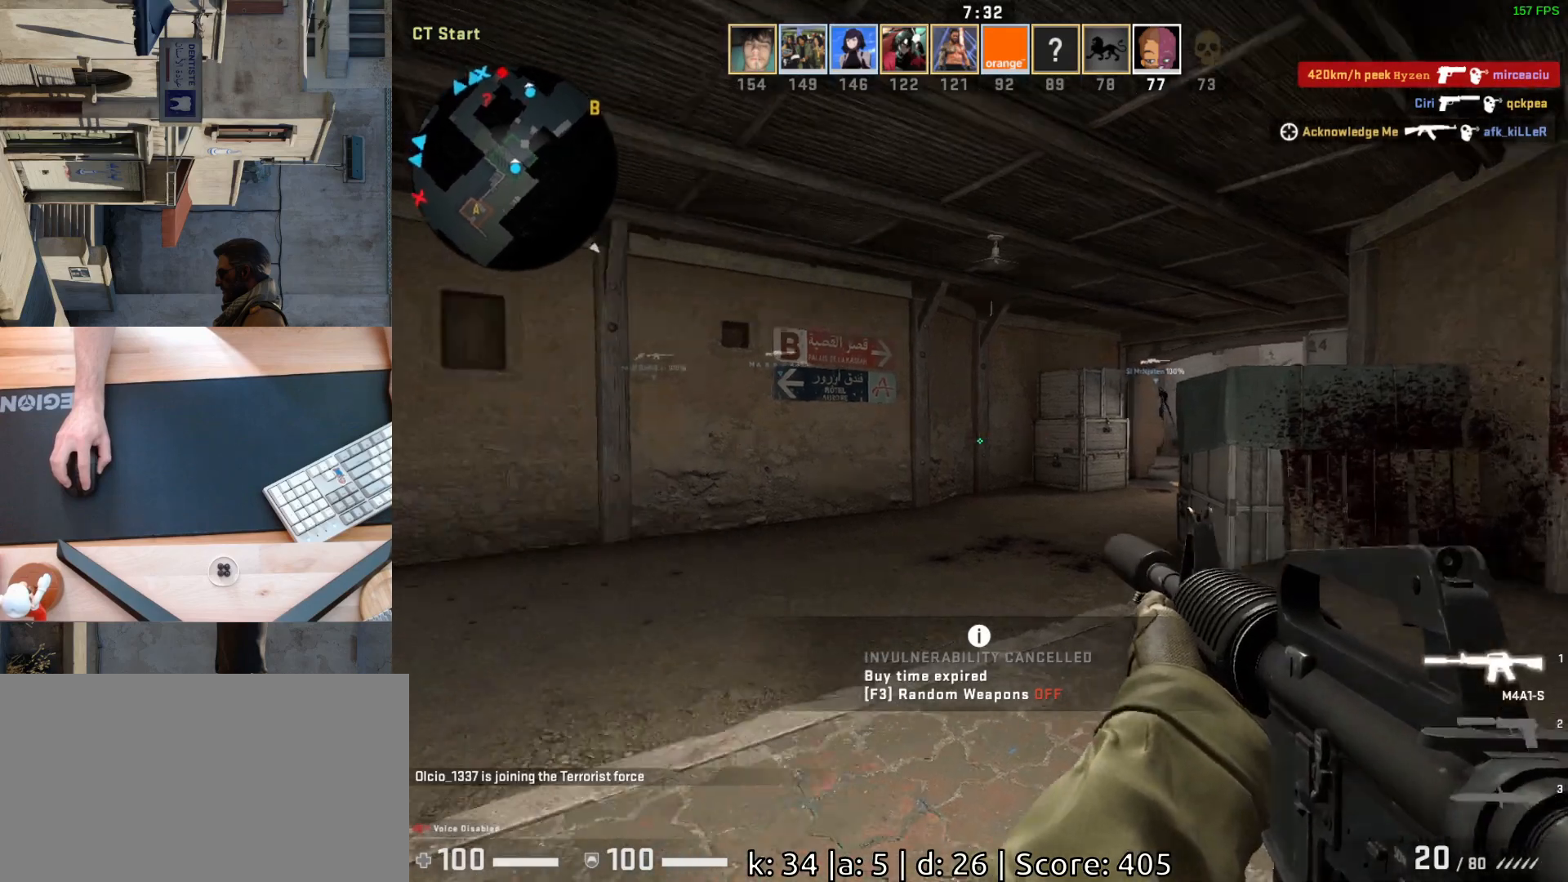
{"keys": ["d"], "mouse": [], "events": [[133, "w", "down"], [333, "w", "up"]]}
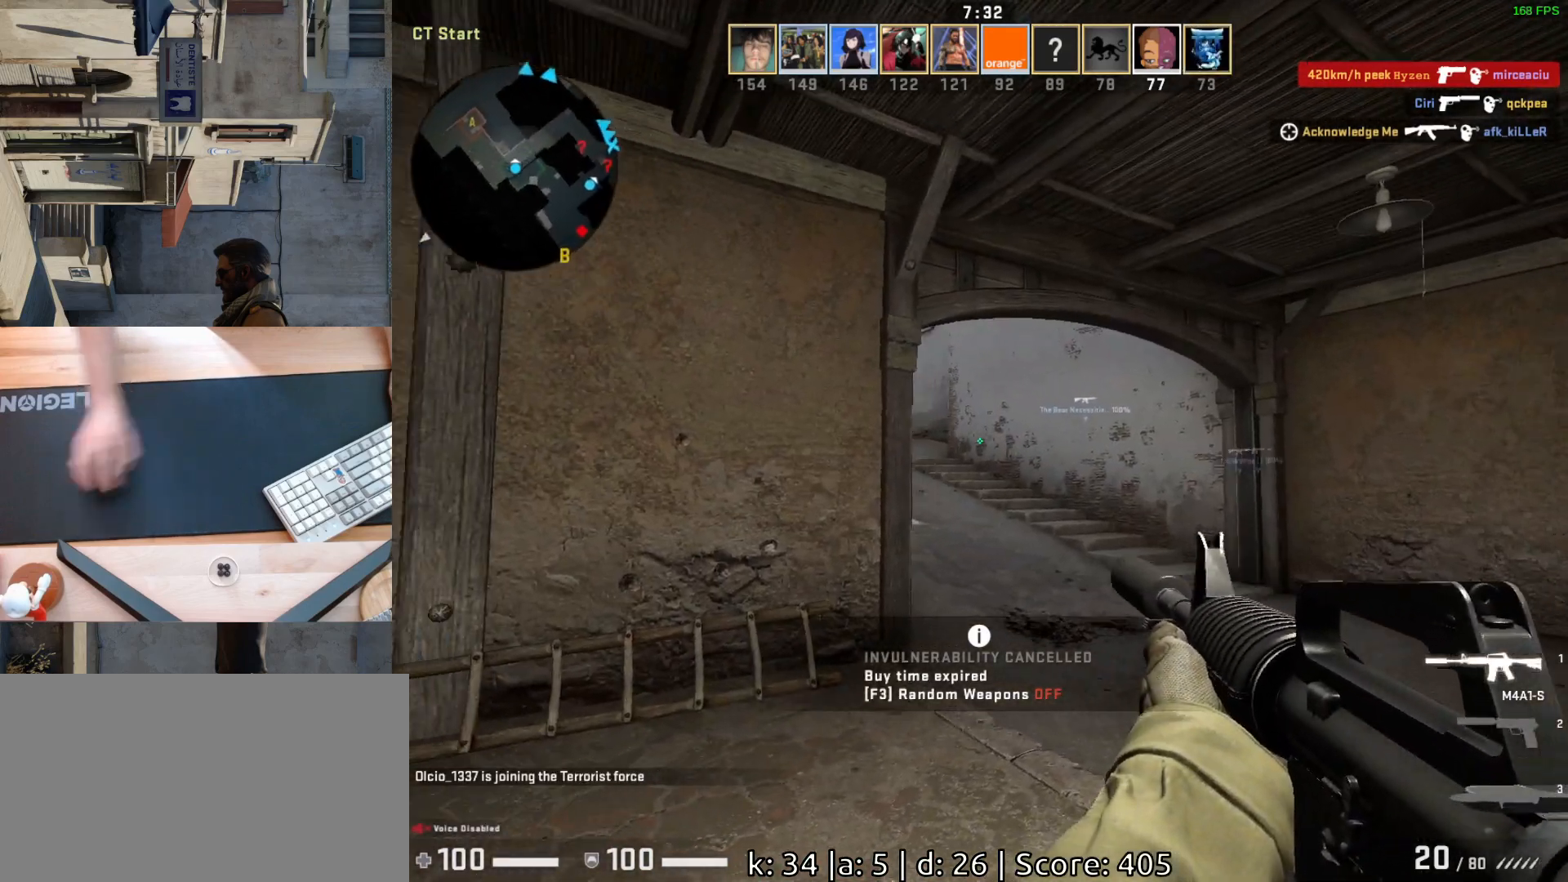
{"keys": ["a"], "mouse": [], "events": [[67, "s", "down"], [150, "d", "up"], [267, "d", "down"], [317, "s", "up"], [417, "d", "up"], [433, "a", "down"]]}
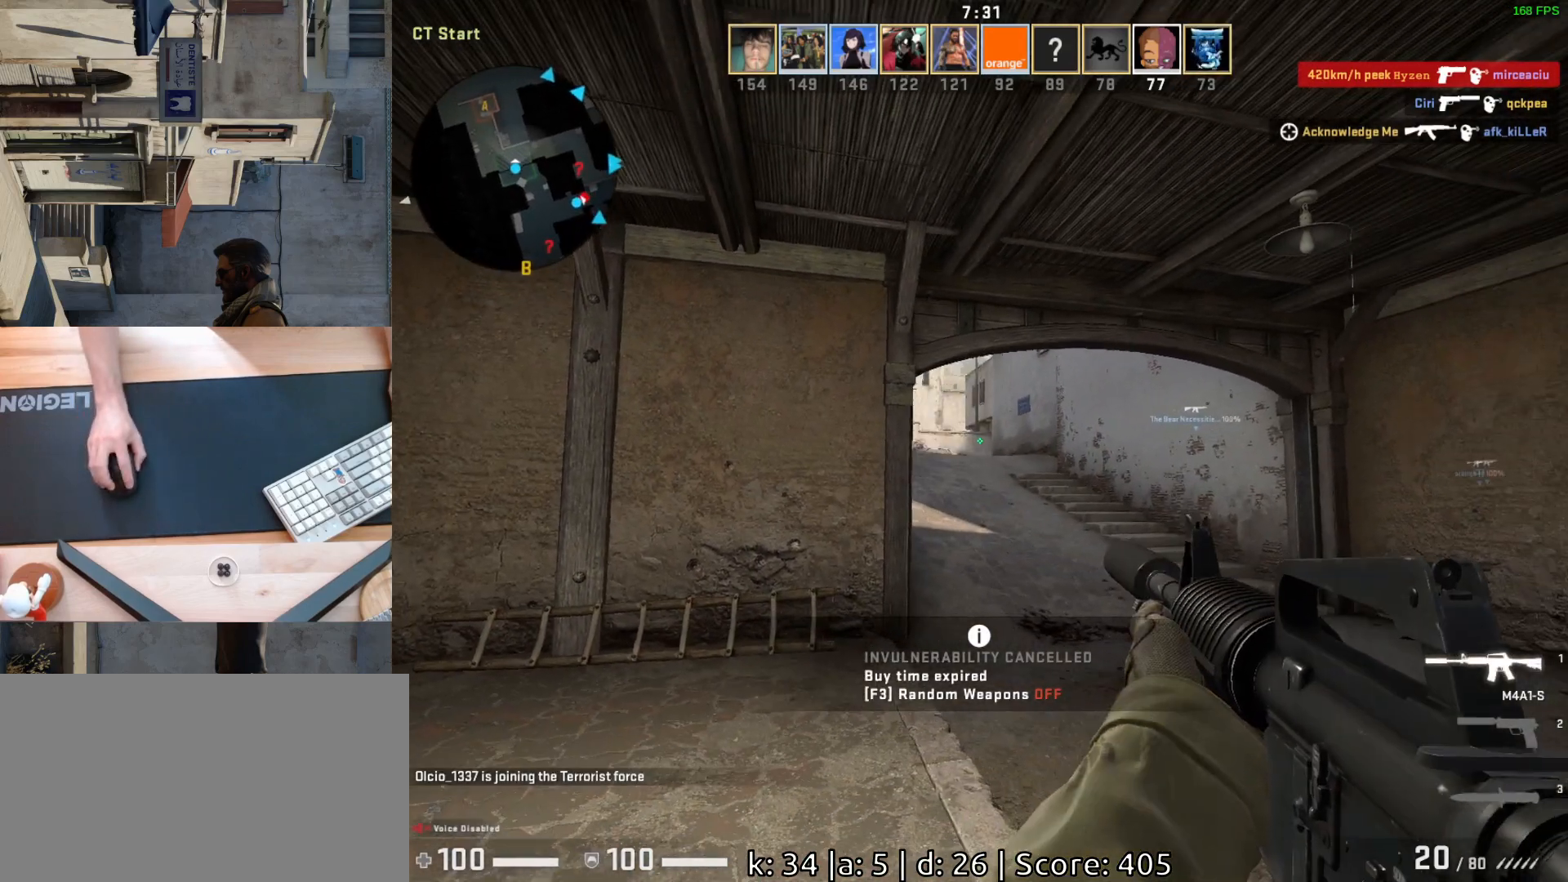
{"keys": ["a"], "mouse": [], "events": [[133, "d", "down"], [150, "a", "up"], [283, "d", "up"], [350, "a", "down"]]}
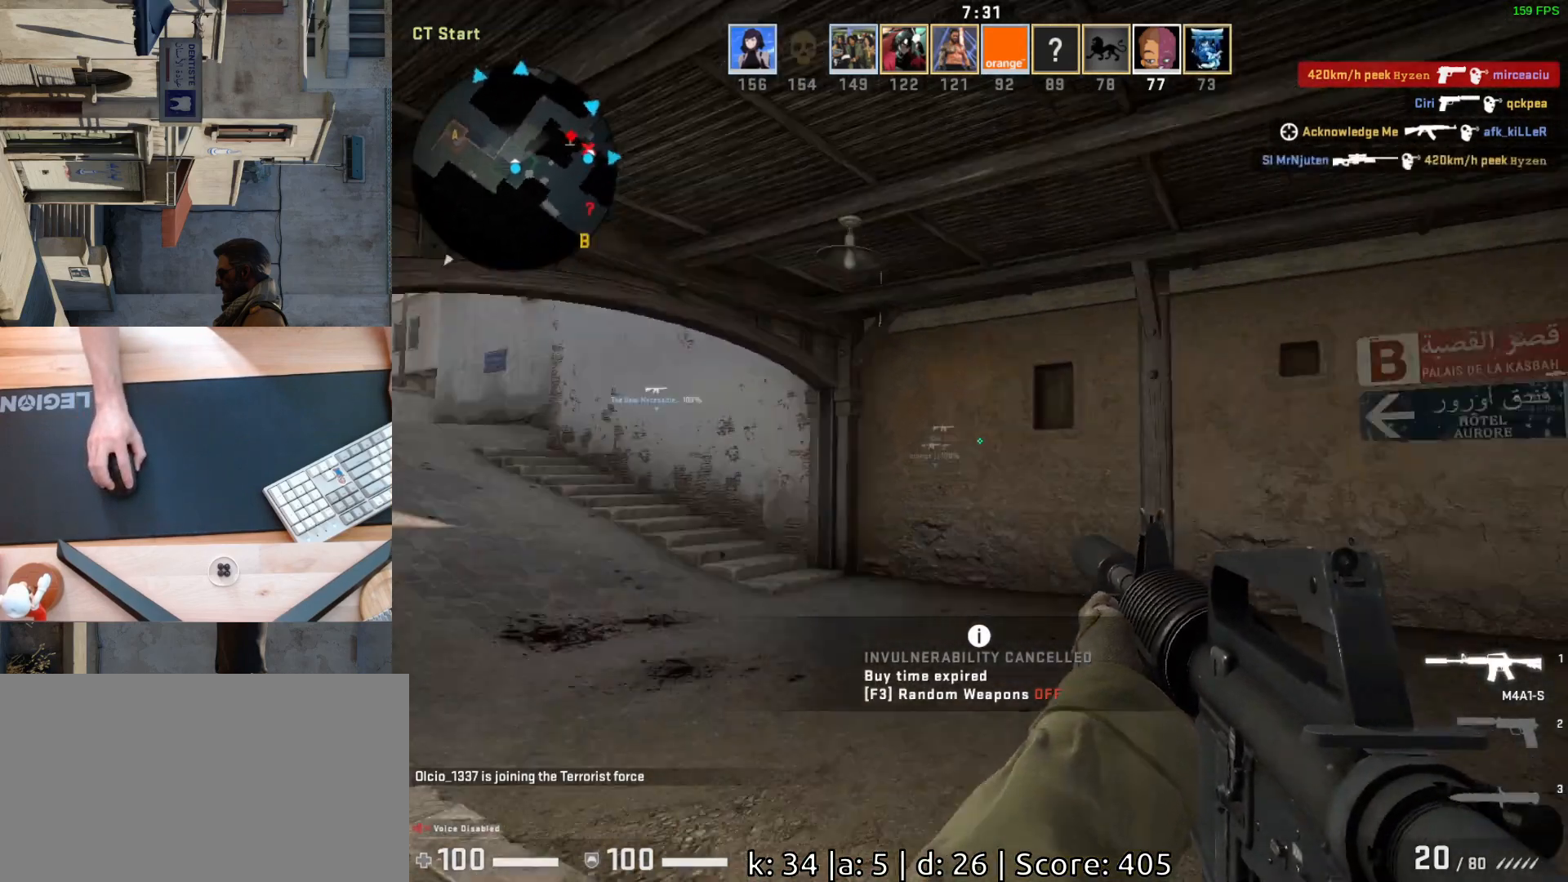
{"keys": ["a", "w"], "mouse": [], "events": [[83, "w", "down"]]}
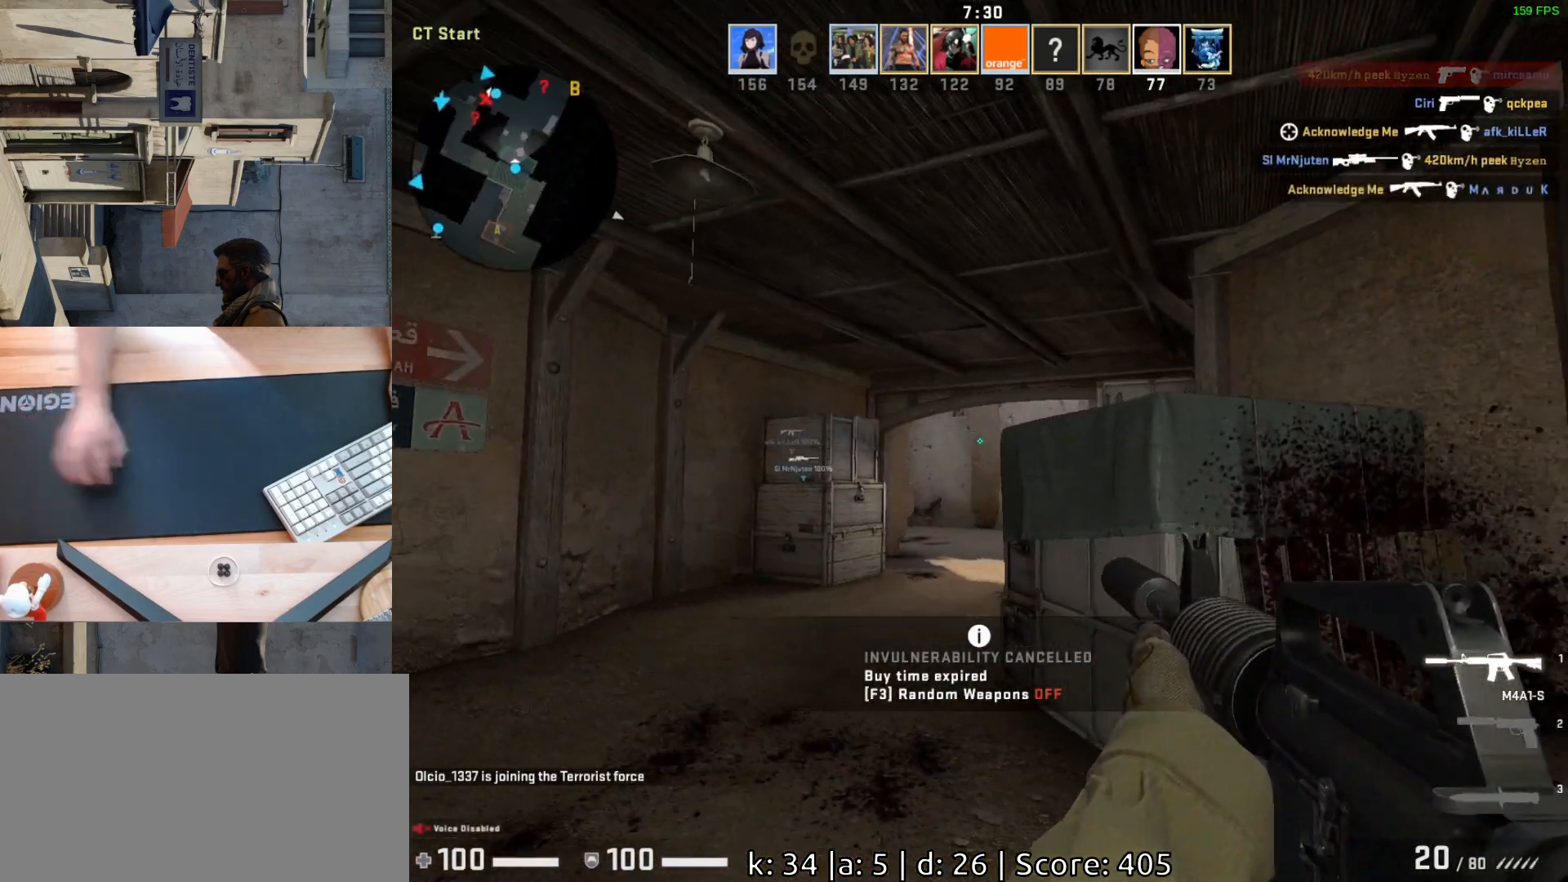
{"keys": [], "mouse": [], "events": [[483, "a", "up"], [483, "w", "up"]]}
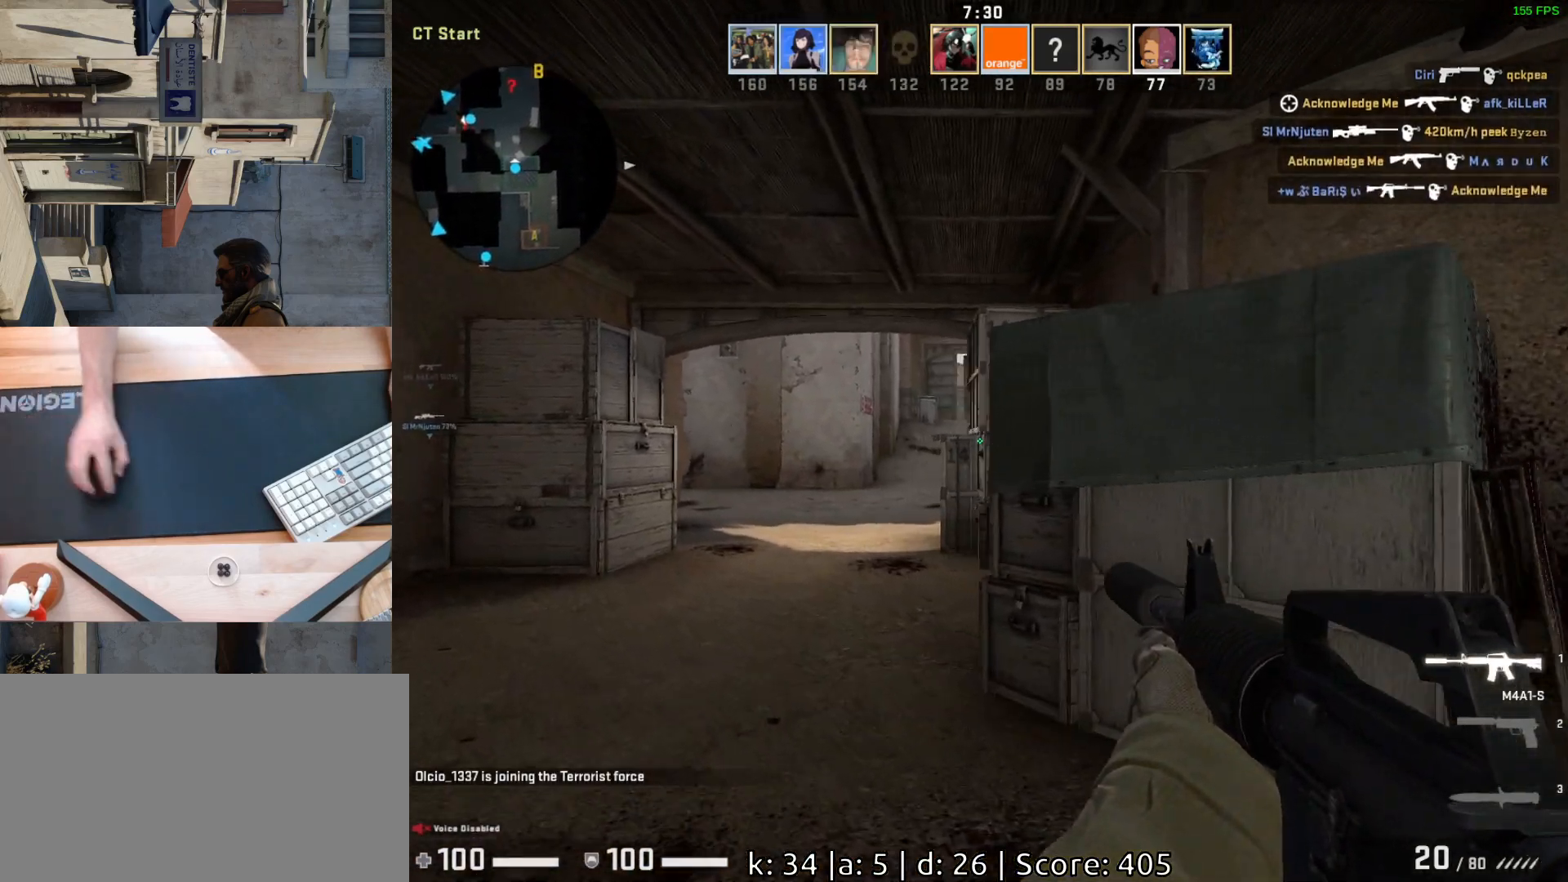
{"keys": ["a"], "mouse": [], "events": [[117, "a", "down"], [233, "d", "down"], [250, "a", "up"], [383, "d", "up"], [400, "a", "down"]]}
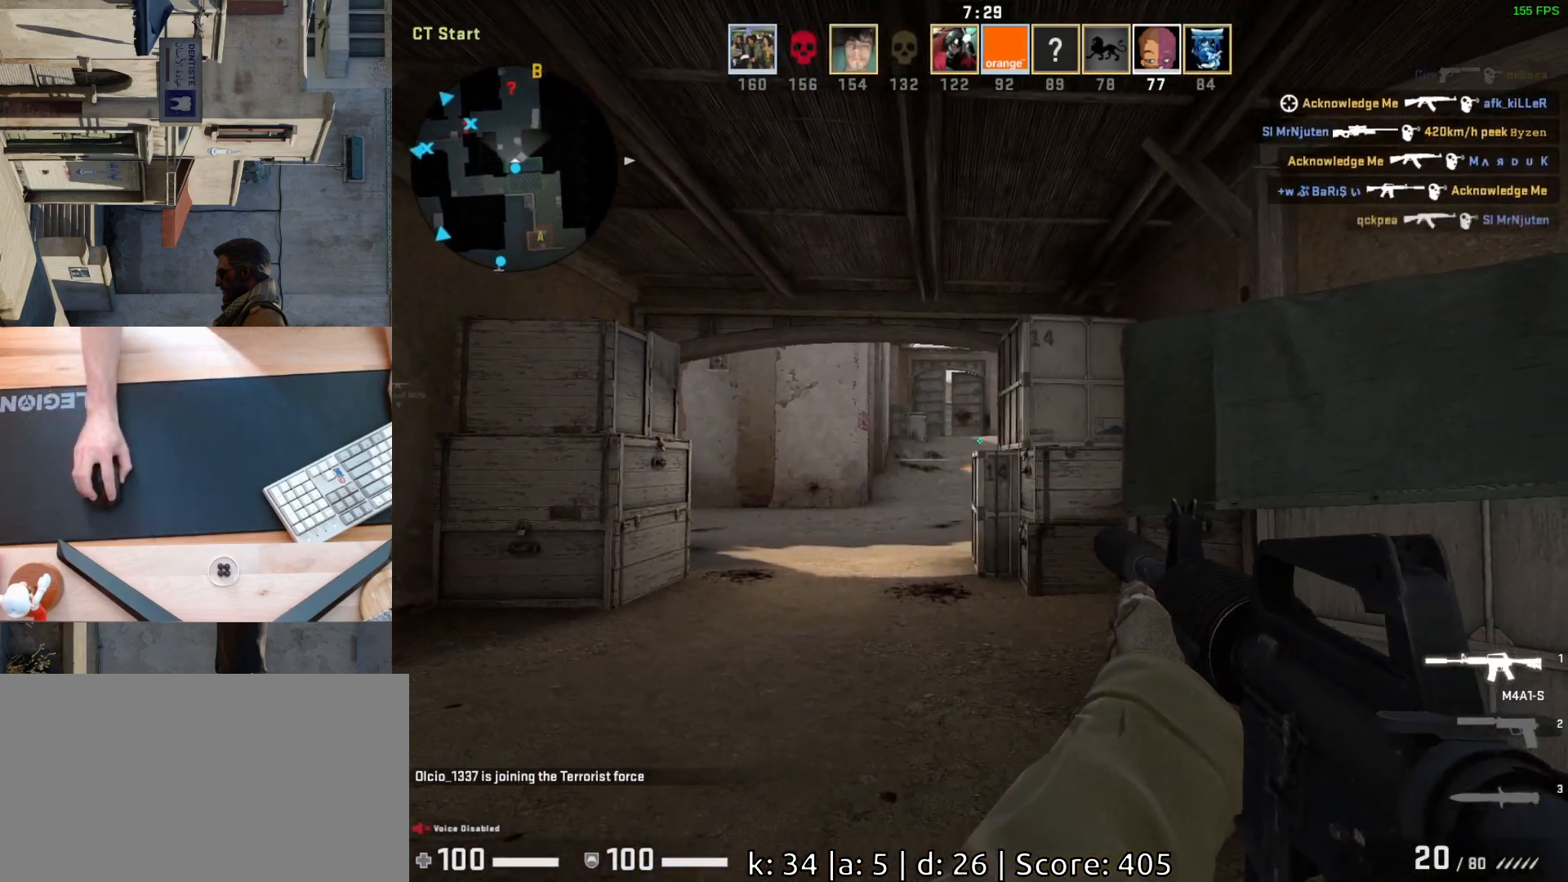
{"keys": [], "mouse": [], "events": [[233, "a", "up"], [267, "d", "down"], [333, "a", "down"], [383, "d", "up"], [433, "a", "up"]]}
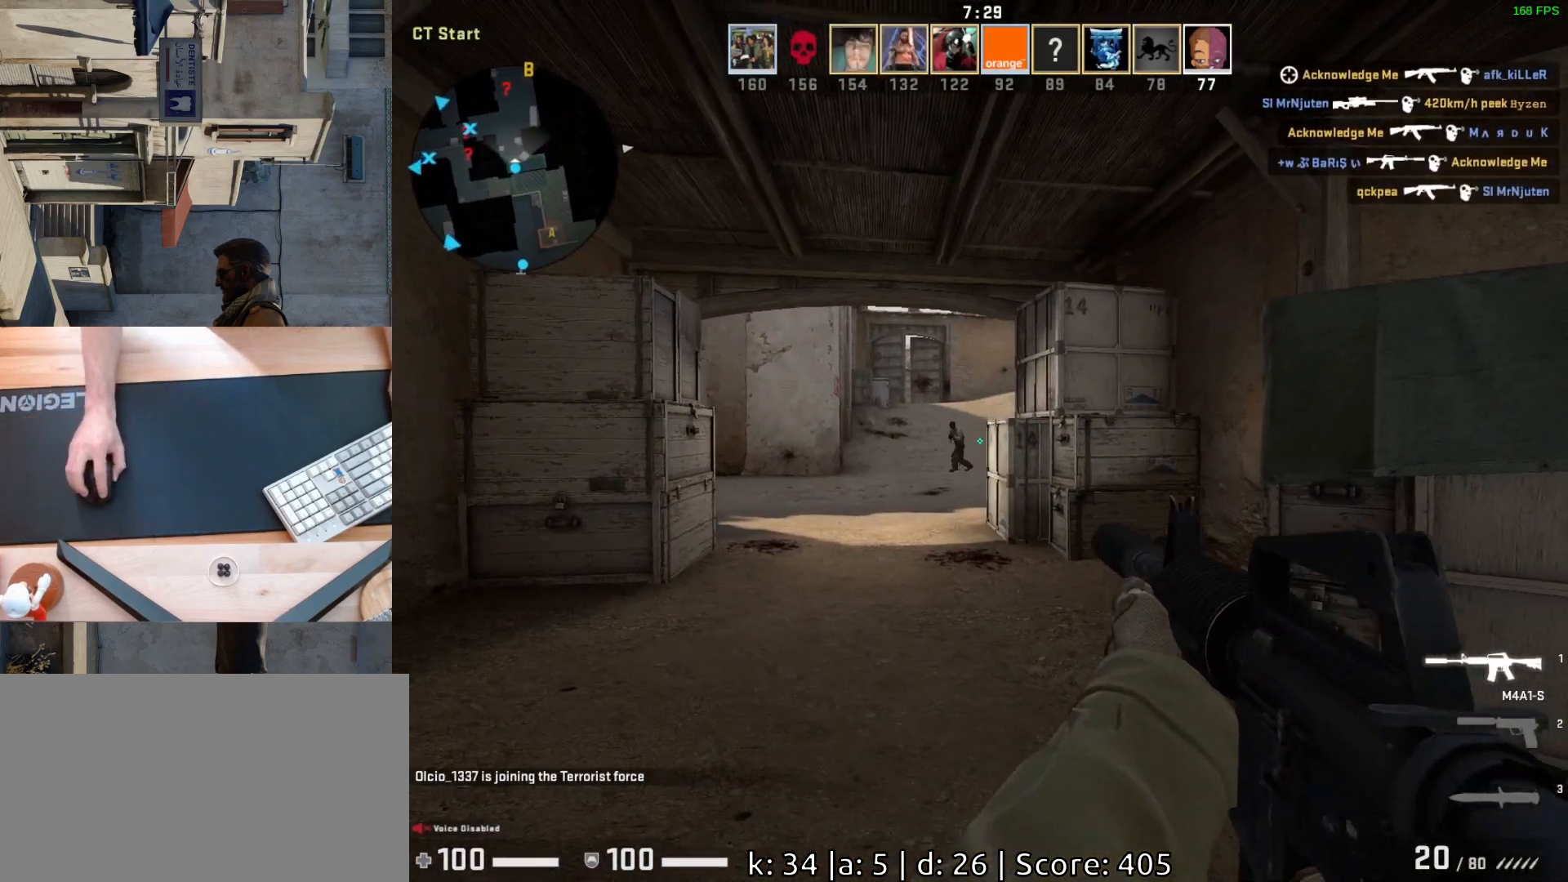
{"keys": ["ctrl"], "mouse": [], "events": [[50, "mouse_left", "down"], [283, "ctrl", "down"], [483, "mouse_left", "up"]]}
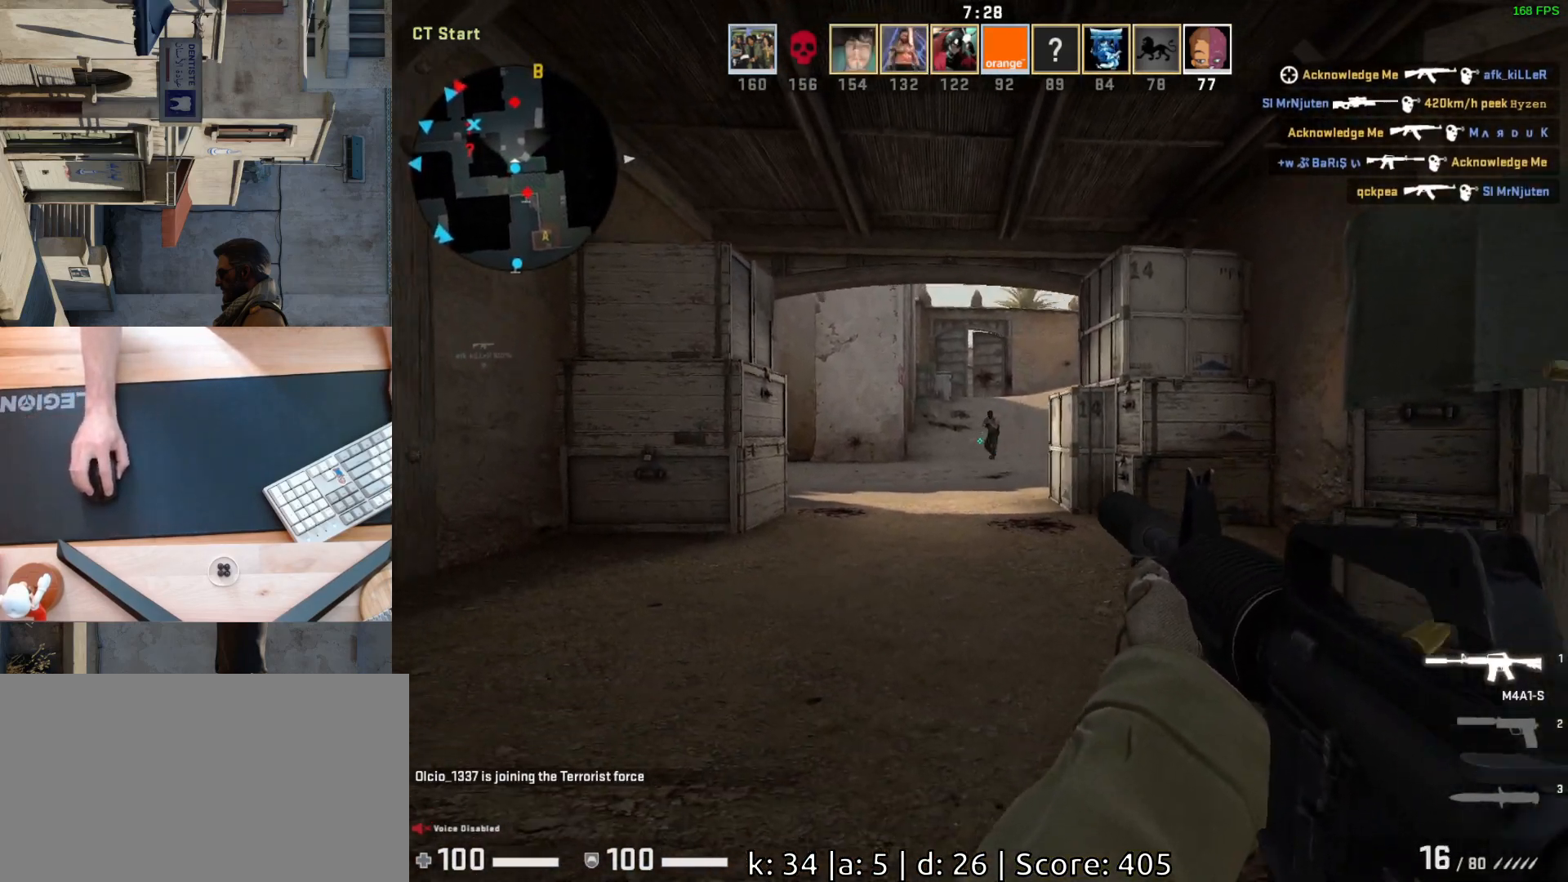
{"keys": [], "mouse": ["left"], "events": [[183, "mouse_left", "down"], [350, "mouse_left", "up"], [433, "ctrl", "up"], [467, "mouse_left", "down"]]}
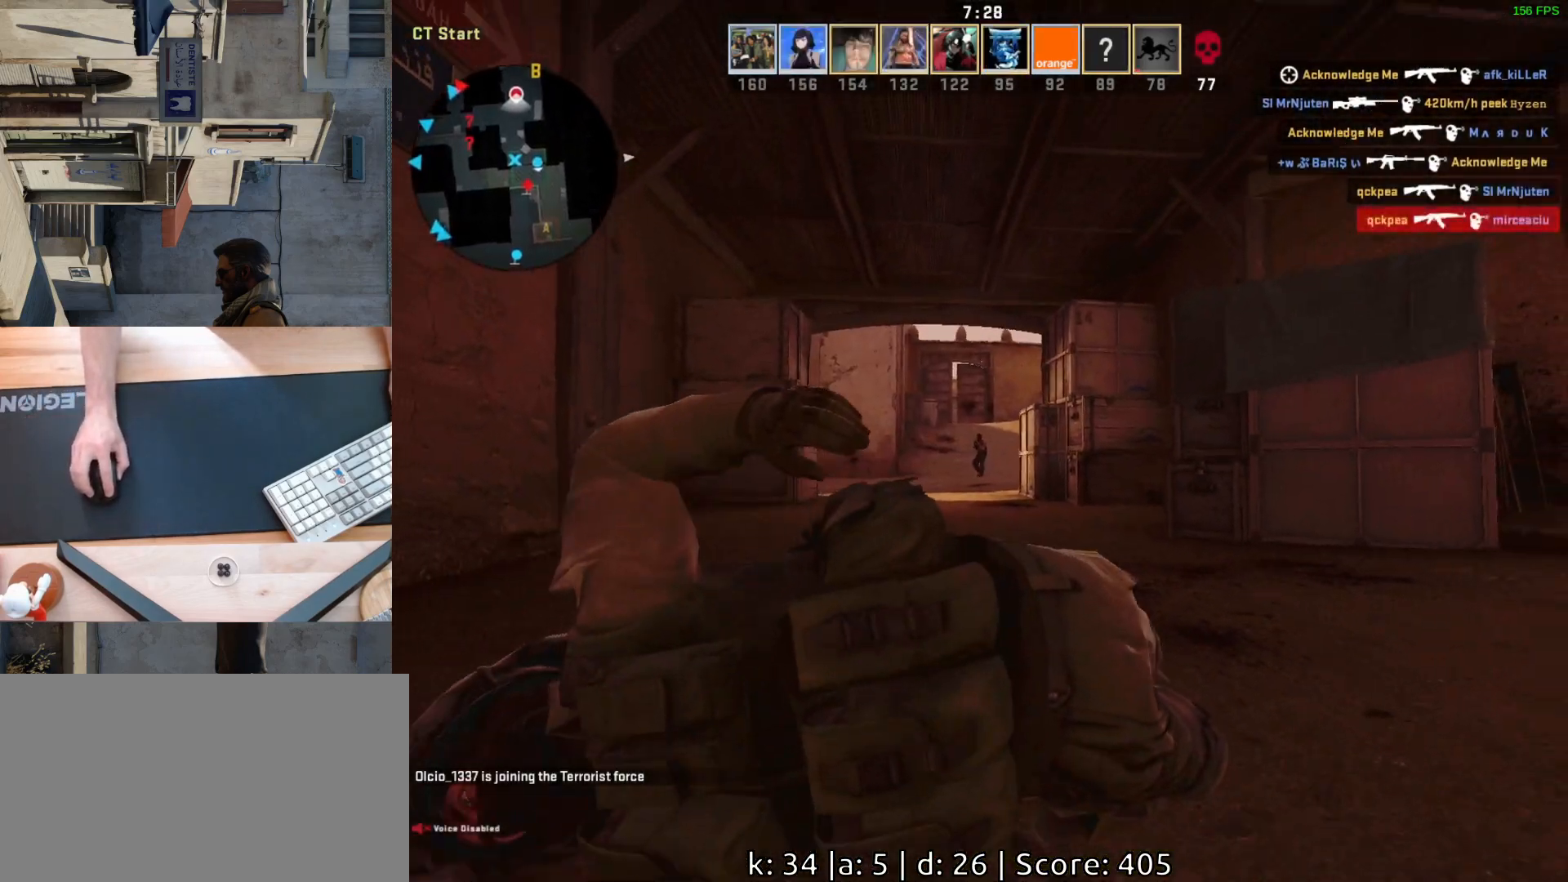
{"keys": [], "mouse": [], "events": [[67, "mouse_left", "up"], [217, "mouse_left", "down"], [367, "mouse_left", "up"]]}
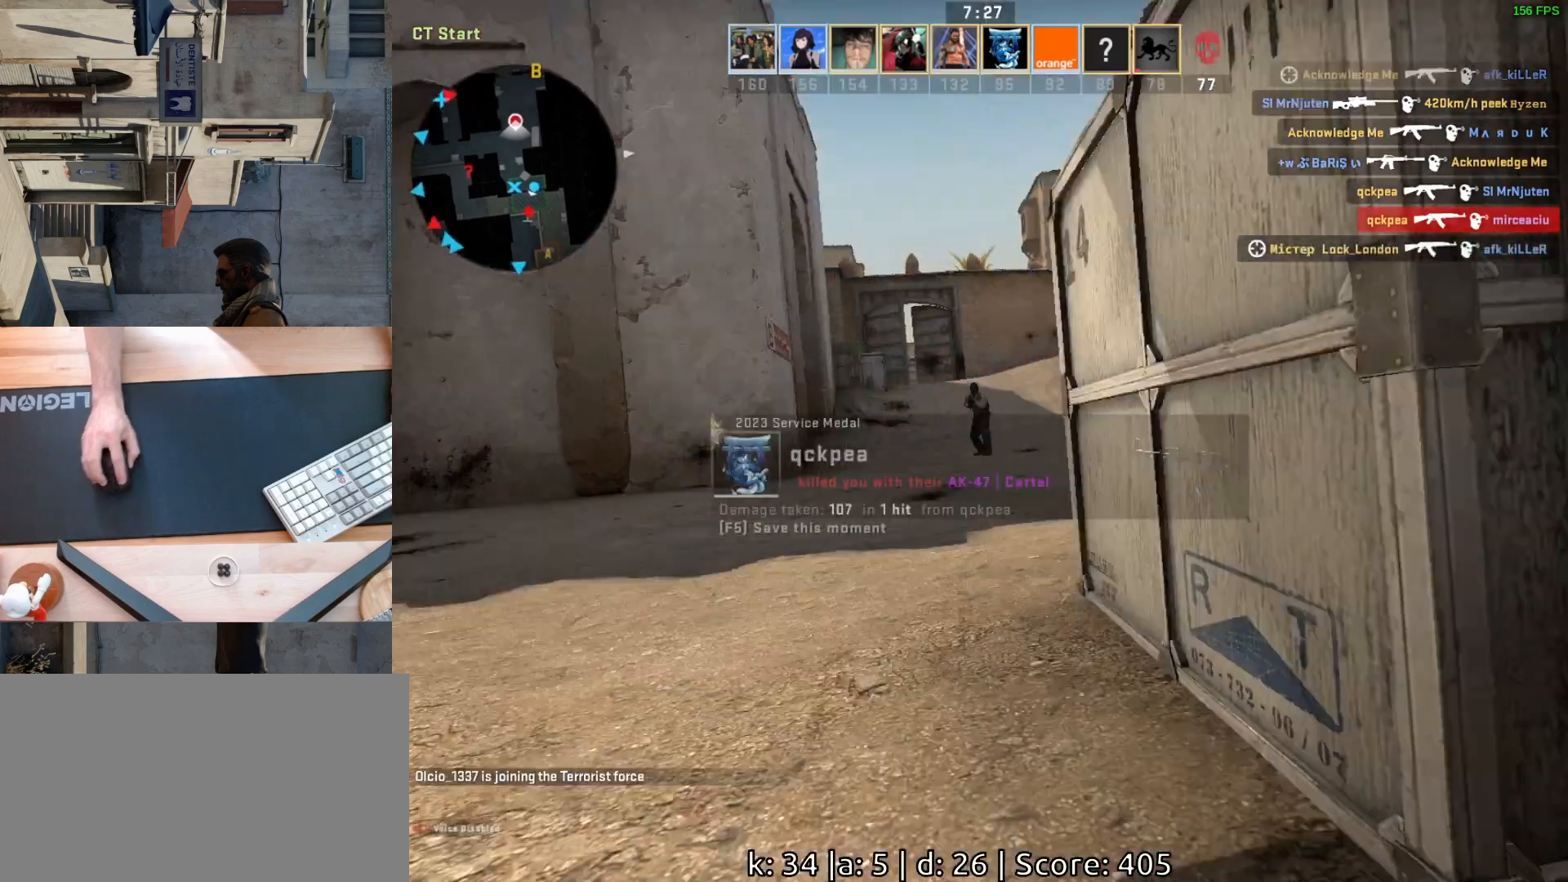
{"keys": [], "mouse": ["left"], "events": [[117, "mouse_left", "down"], [233, "mouse_left", "up"], [450, "mouse_left", "down"]]}
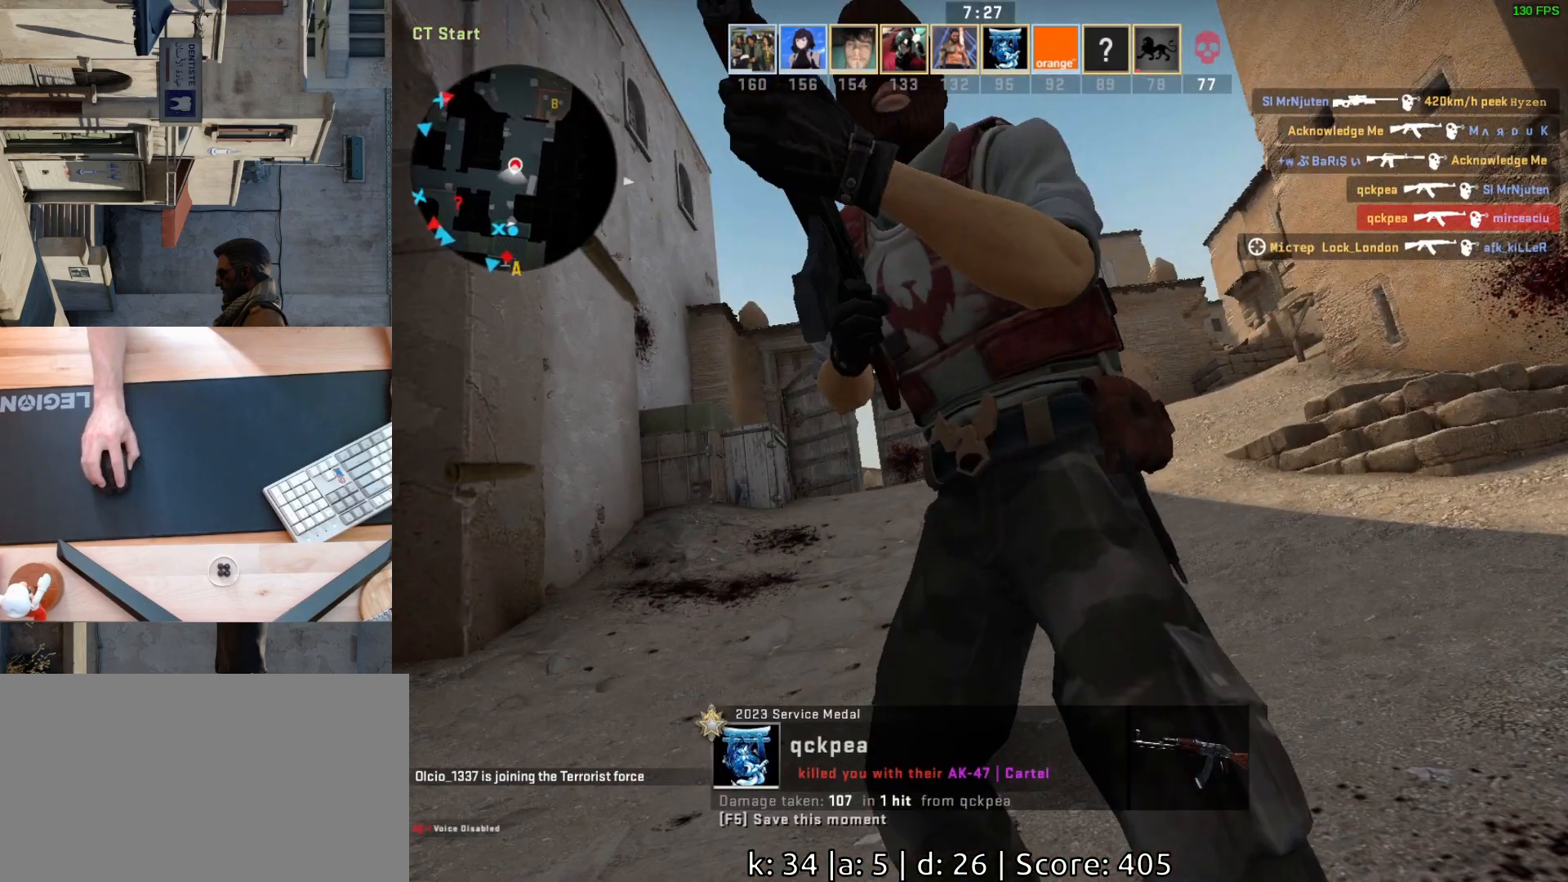
{"keys": [], "mouse": ["left"], "events": [[50, "mouse_left", "up"], [217, "mouse_left", "down"], [333, "mouse_left", "up"], [450, "mouse_left", "down"]]}
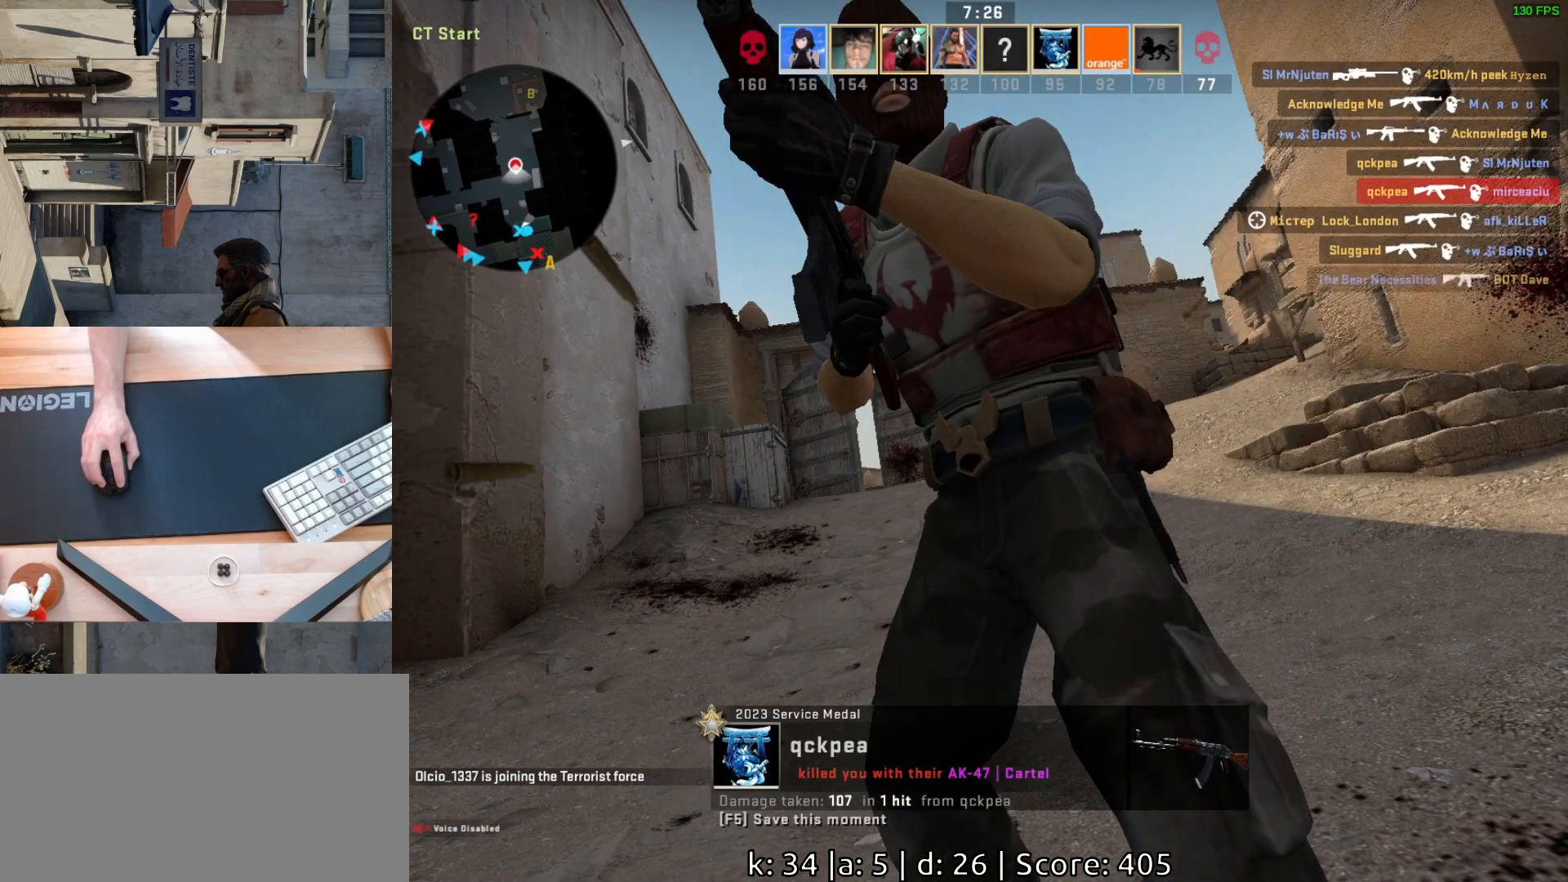
{"keys": [], "mouse": [], "events": [[67, "mouse_left", "up"]]}
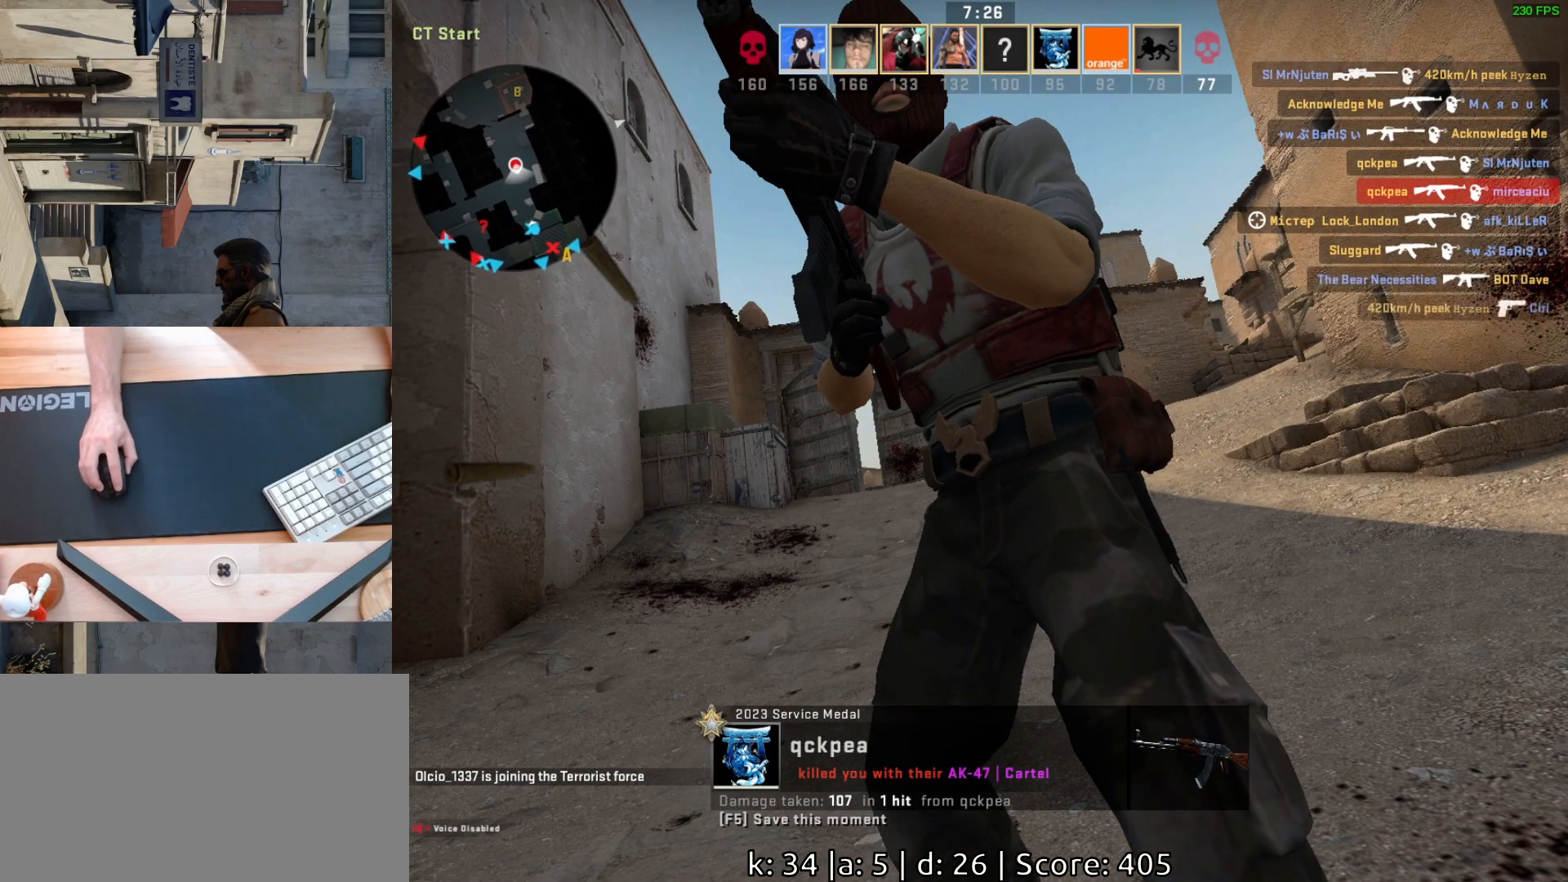
{"keys": [], "mouse": [], "events": []}
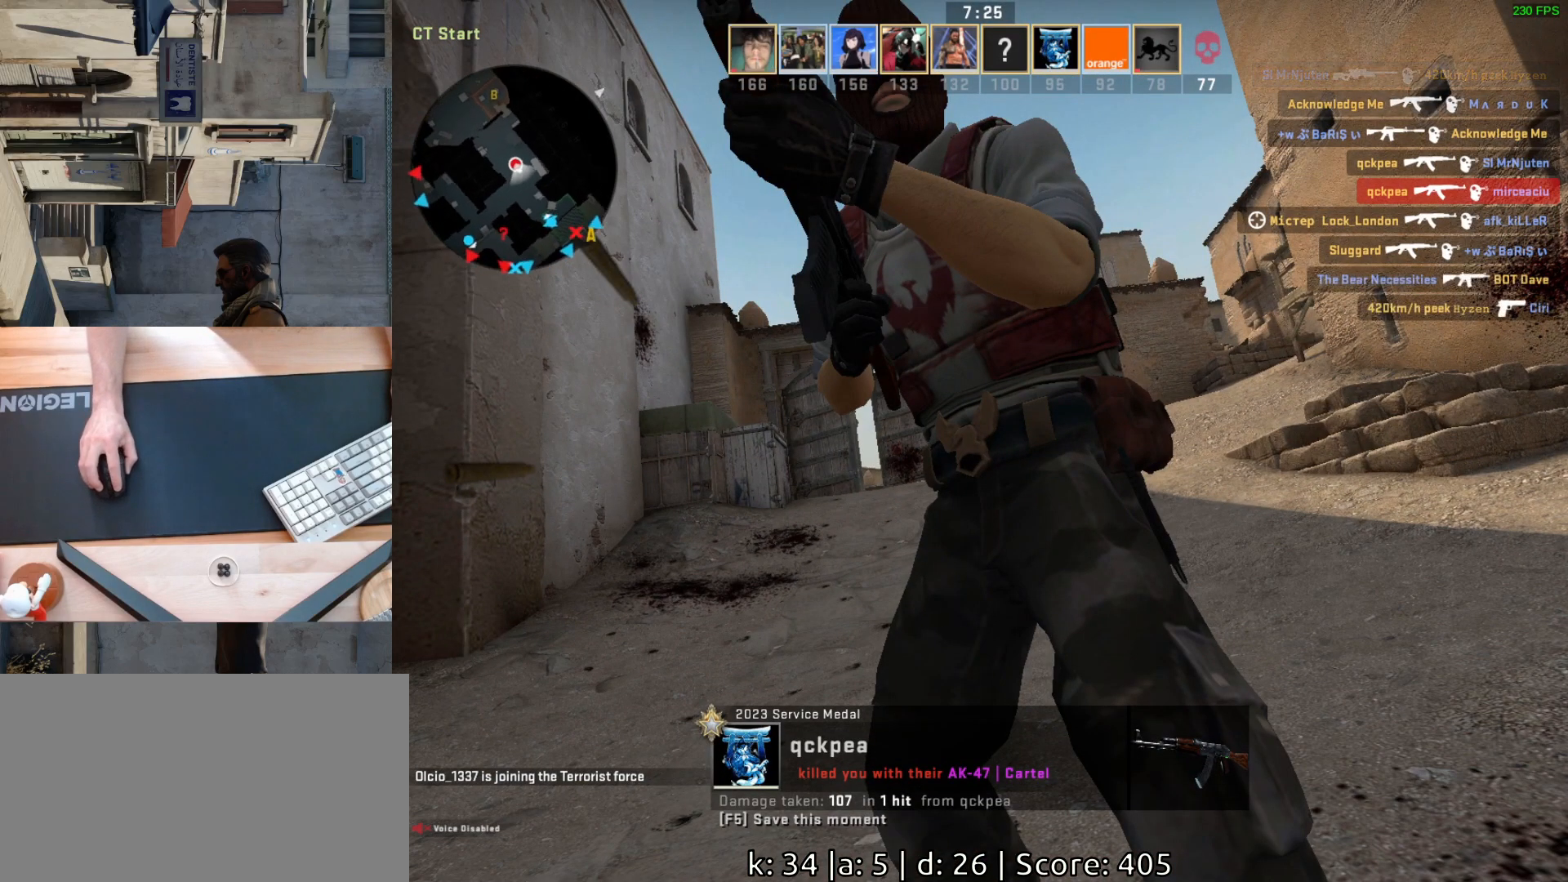
{"keys": [], "mouse": [], "events": []}
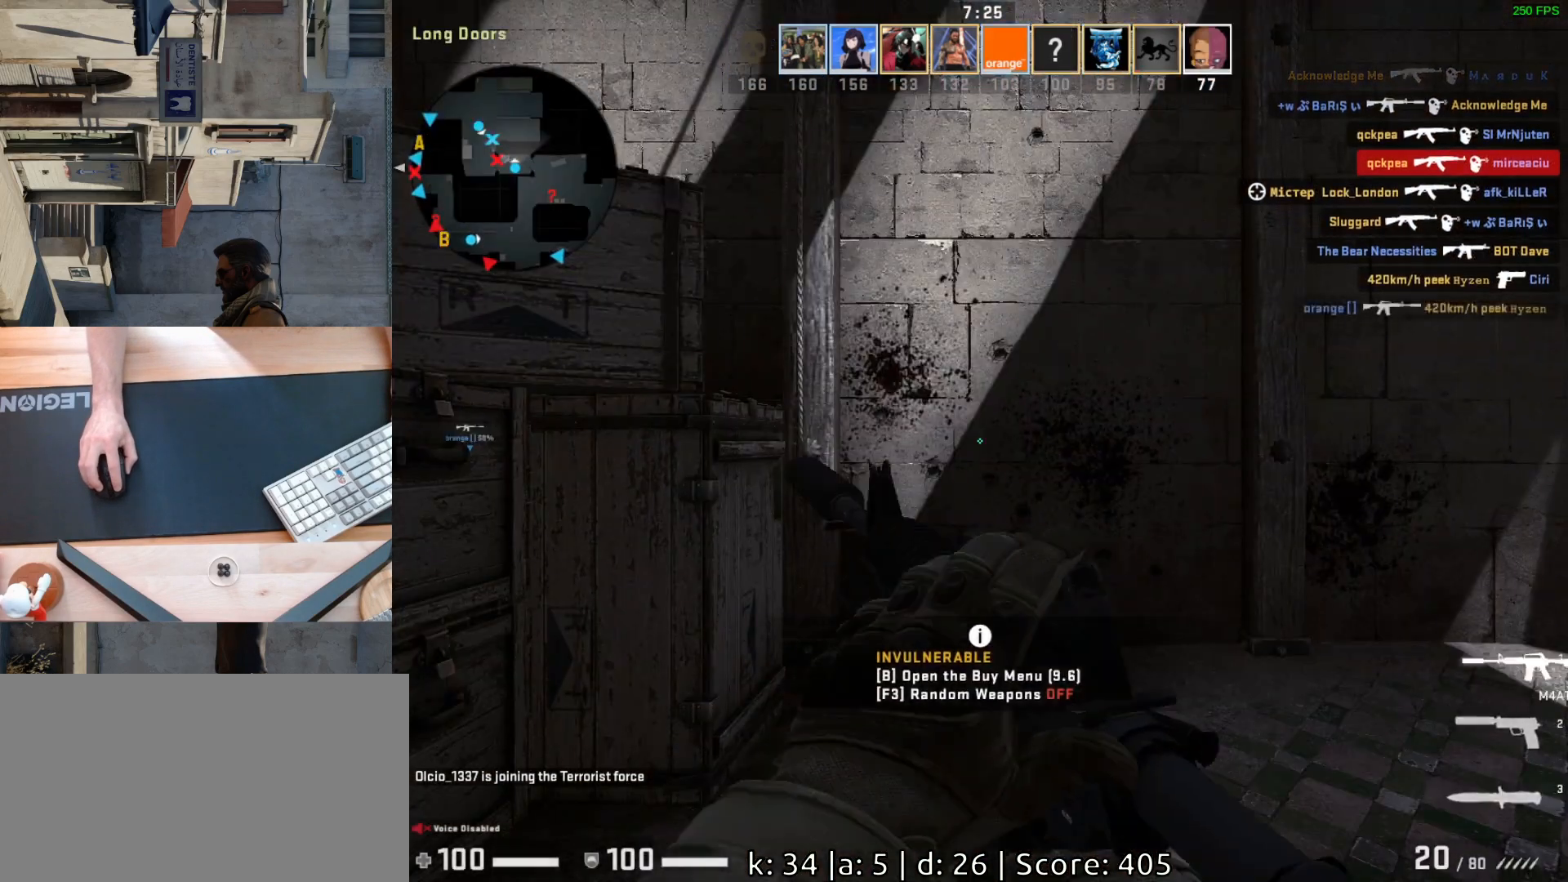
{"keys": ["w"], "mouse": [], "events": [[217, "w", "down"]]}
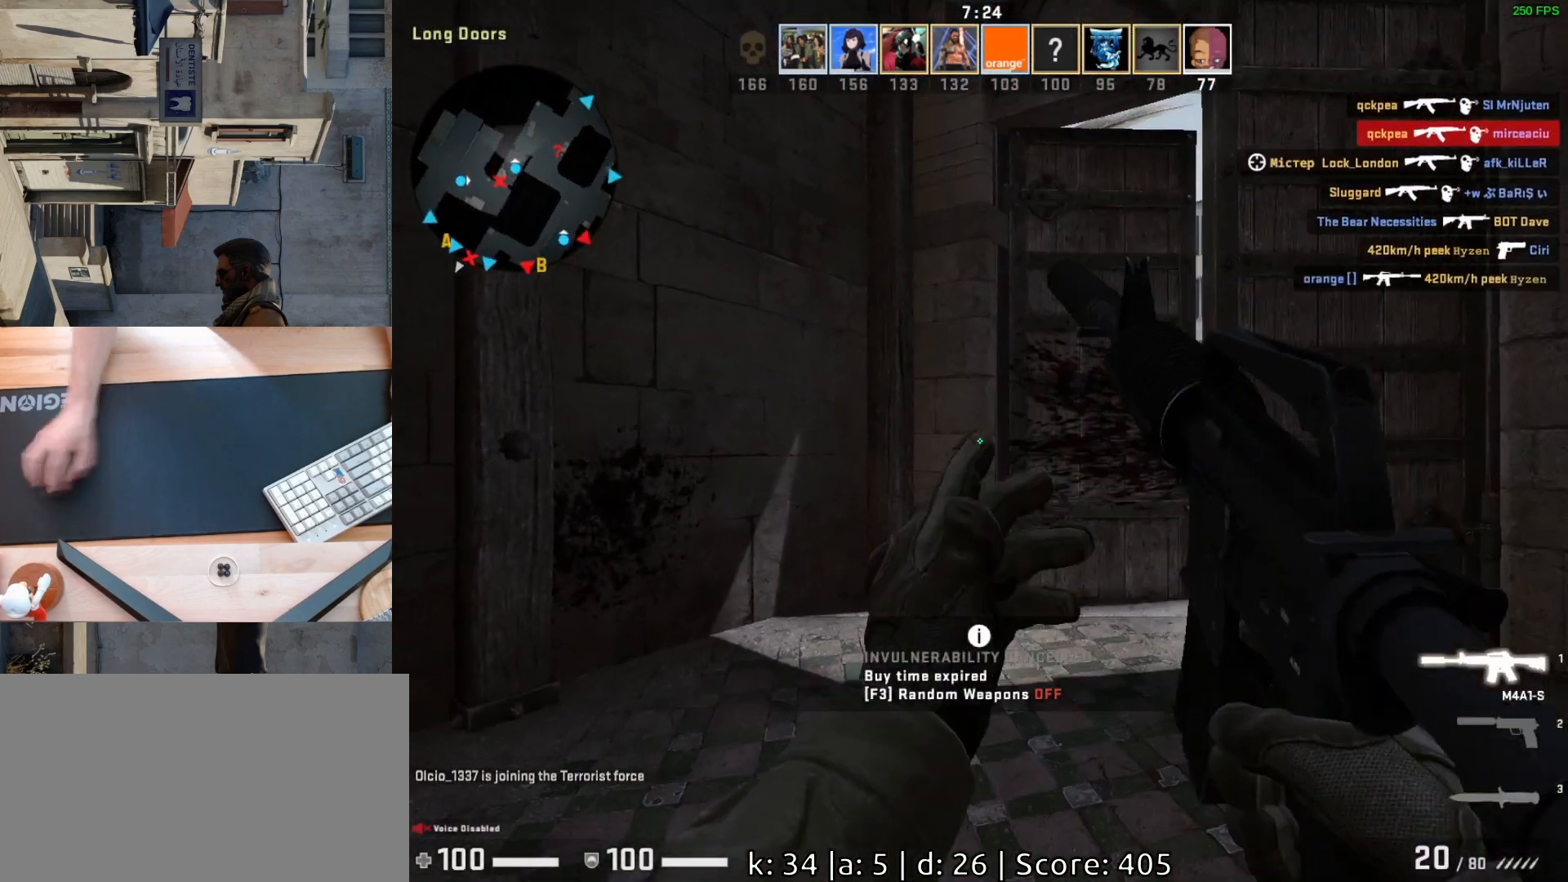
{"keys": ["a", "w"], "mouse": [], "events": [[33, "a", "down"], [150, "w", "up"], [317, "w", "down"]]}
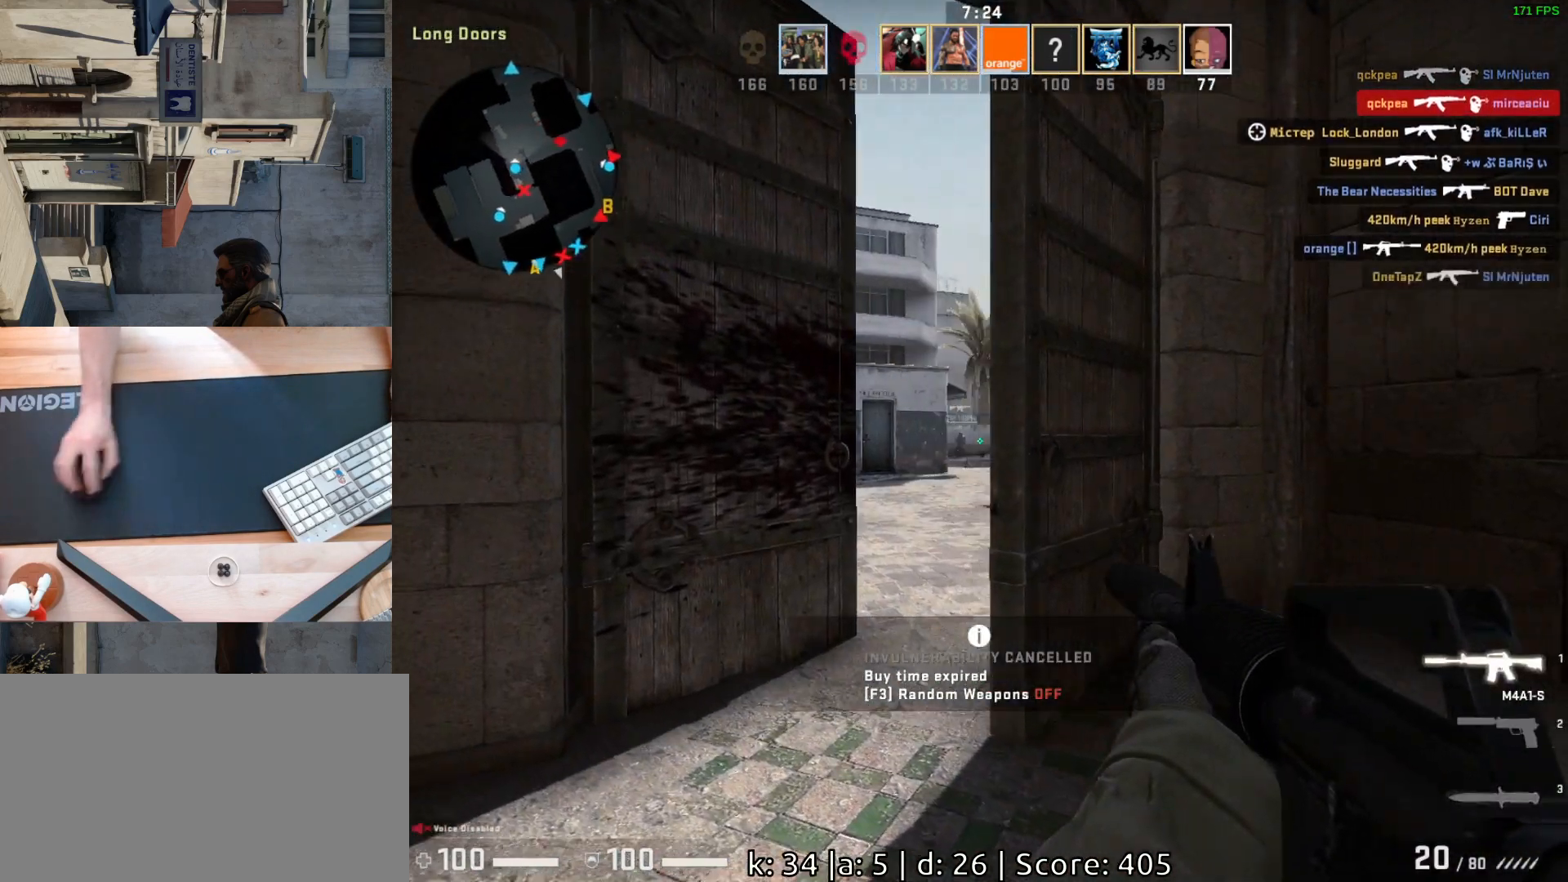
{"keys": ["d"], "mouse": [], "events": [[50, "a", "up"], [67, "d", "down"], [67, "w", "up"], [167, "a", "down"], [200, "d", "up"], [383, "a", "up"], [450, "d", "down"]]}
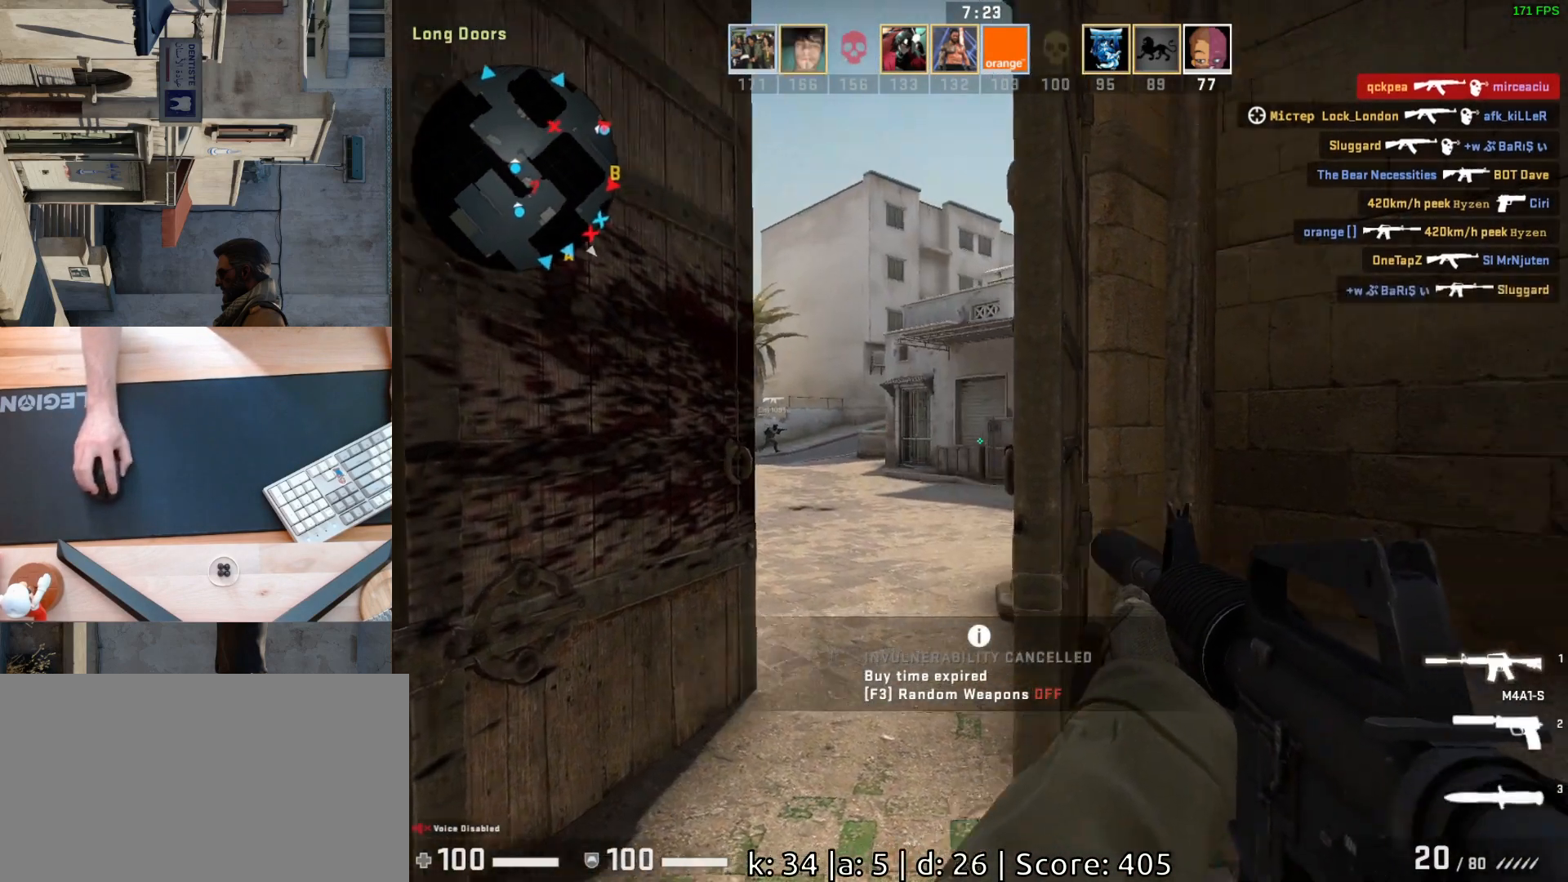
{"keys": ["a", "w"], "mouse": [], "events": [[183, "w", "down"], [267, "d", "up"], [400, "a", "down"]]}
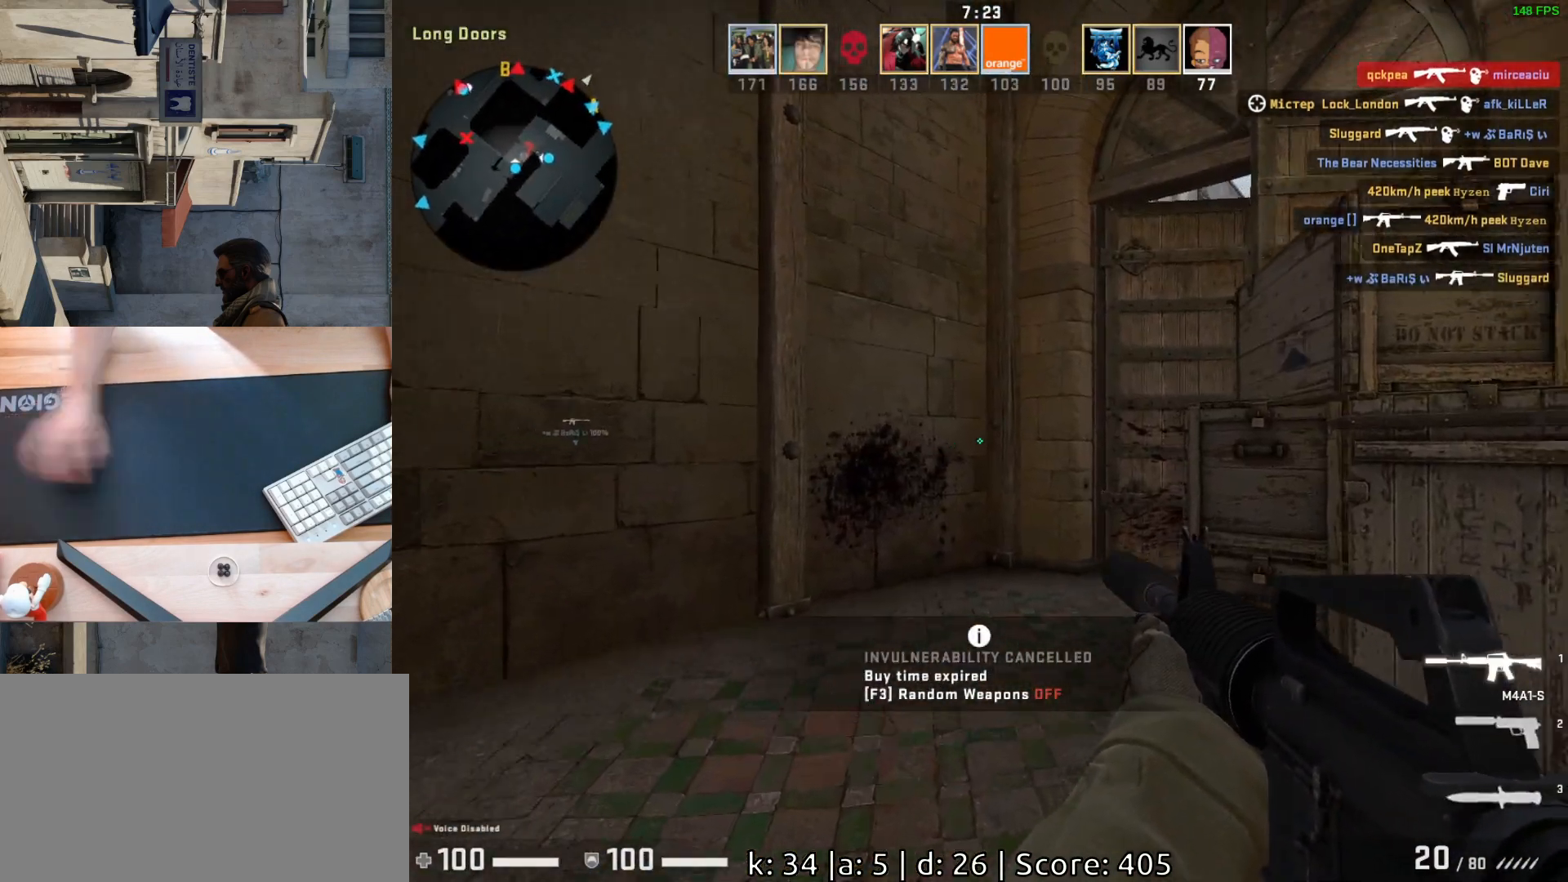
{"keys": ["a"], "mouse": [], "events": [[100, "w", "up"], [167, "a", "up"], [400, "a", "down"]]}
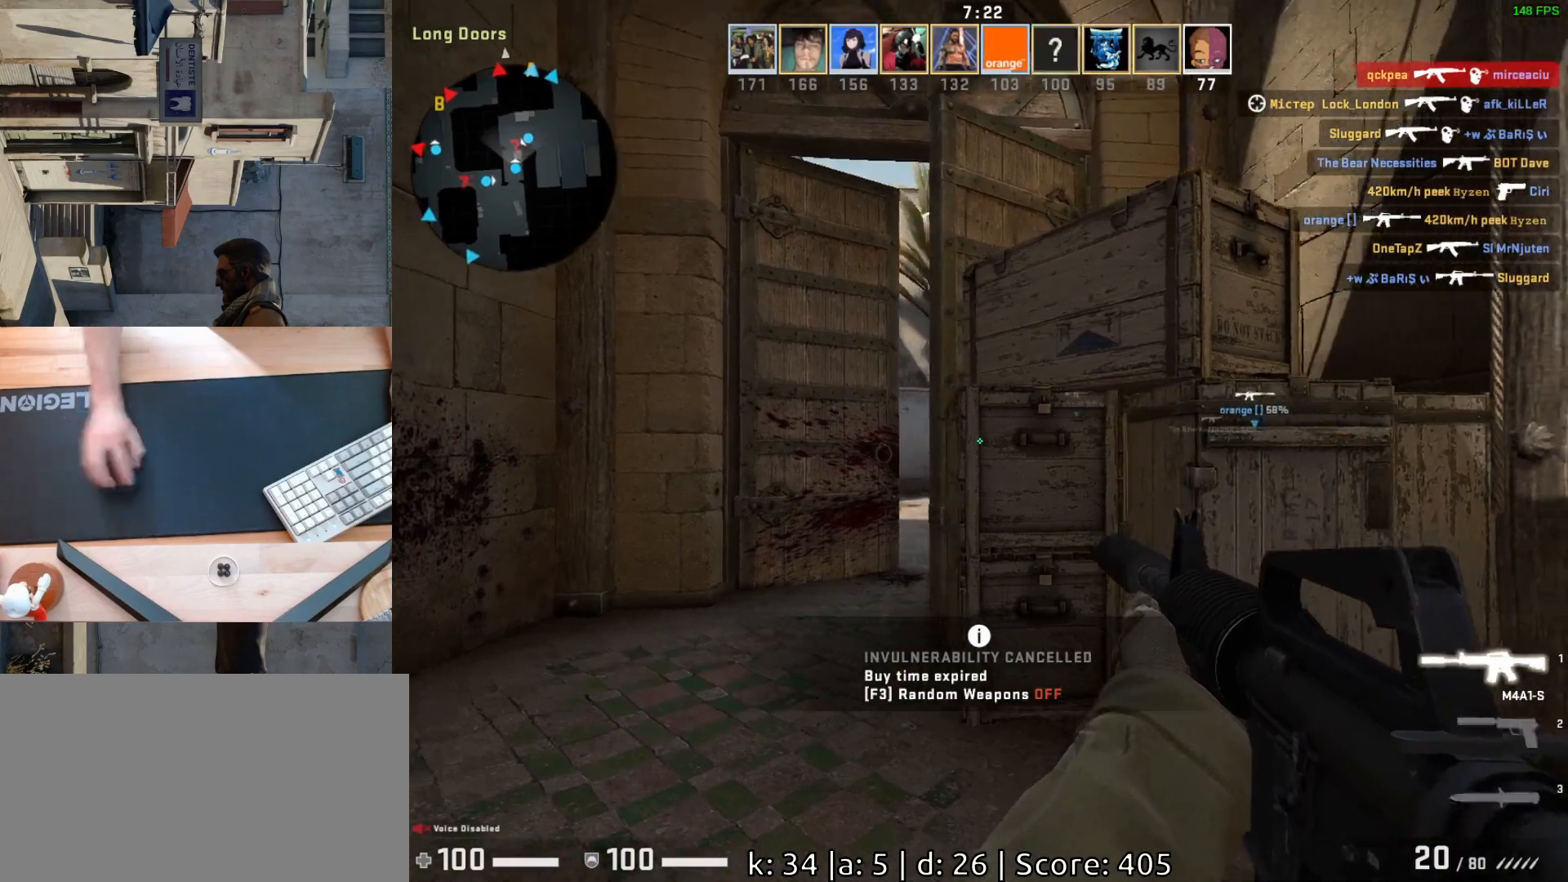
{"keys": ["a", "w"], "mouse": [], "events": [[167, "w", "down"]]}